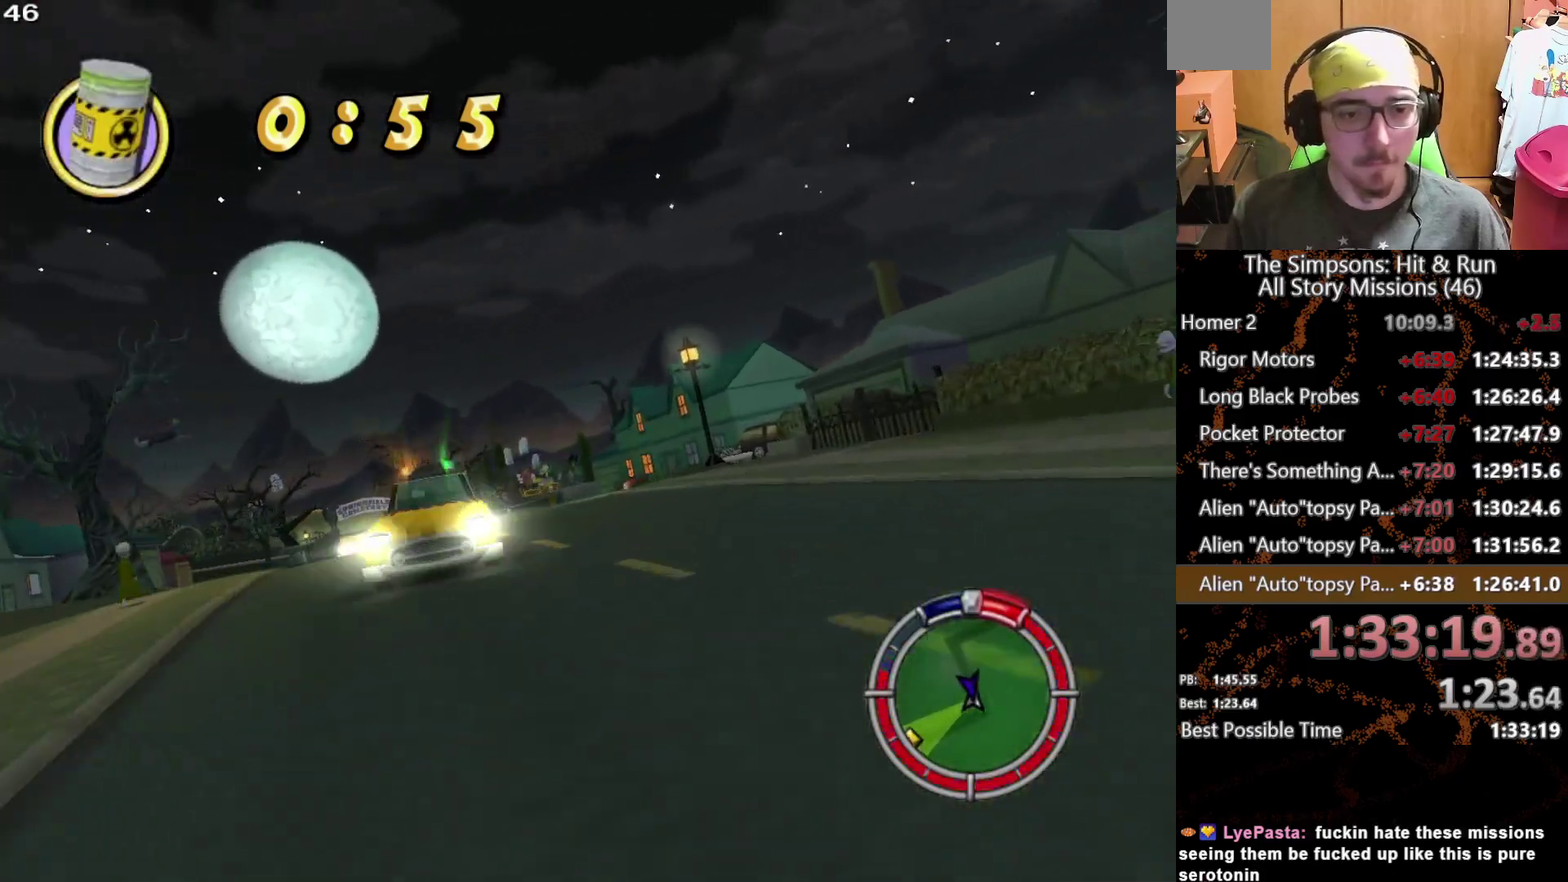
Gameplay with a controller (Xbox layout); each line is a JSON object with the inputs held at the frame after it. "events" lists button and stick changes between this image and that frame as [ms after this image, input, new state], when the widget could be followed in between. This overlay highlights the sticks when they move; stick clicks (L3 R3) are not distinguishable. Not read: L1 L3 R1 R3 X.
{"buttons": [], "left_stick": "left", "right_stick": "center", "events": []}
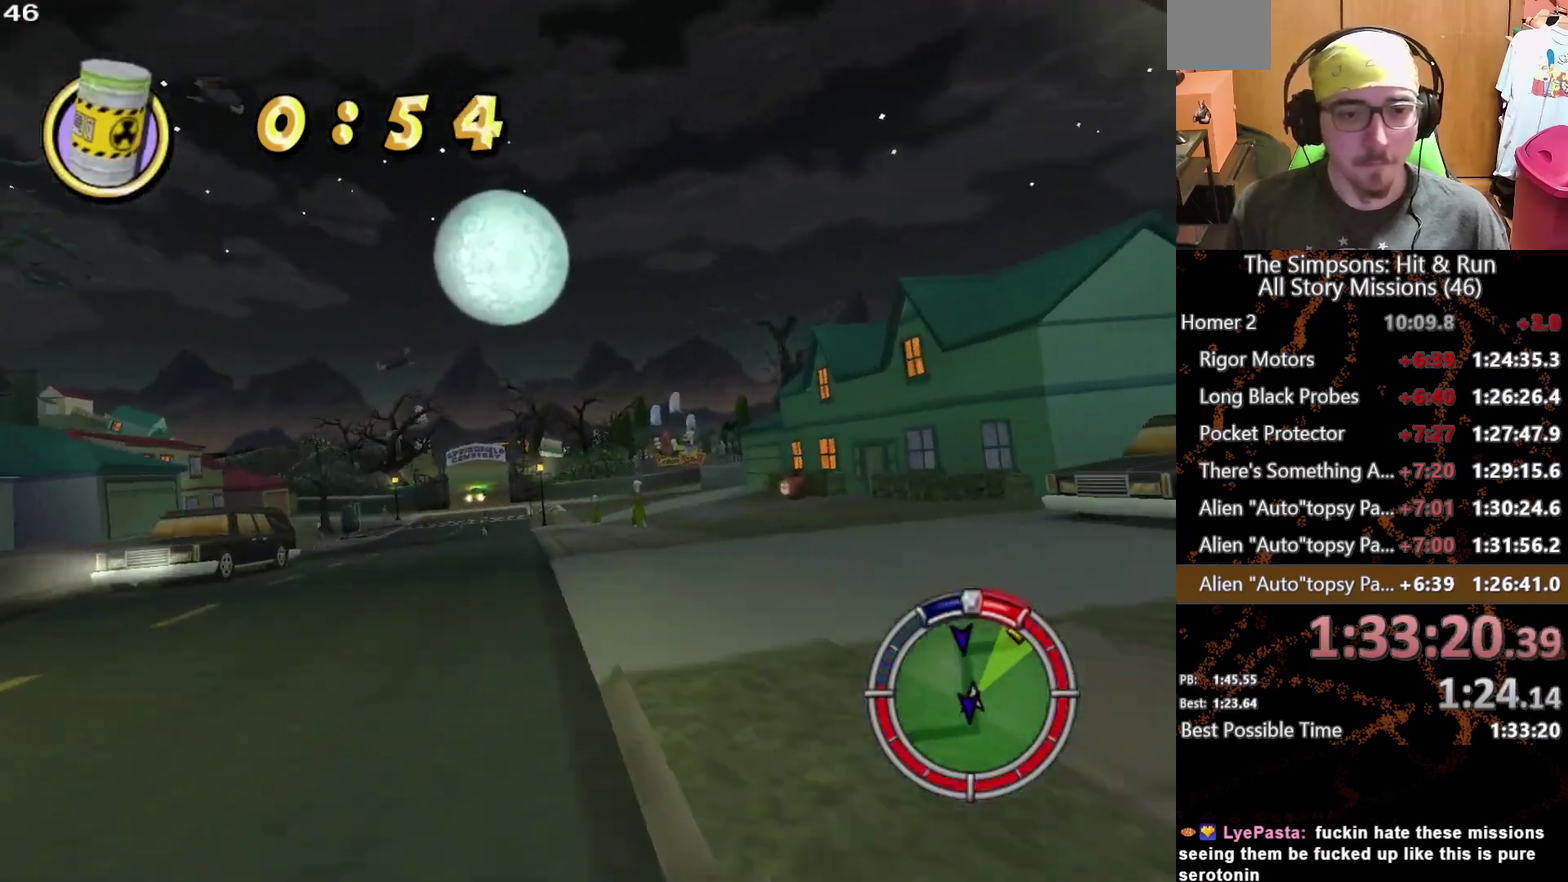
{"buttons": [], "left_stick": "right", "right_stick": "center", "events": [[167, "left_stick", "center"], [433, "left_stick", "right"]]}
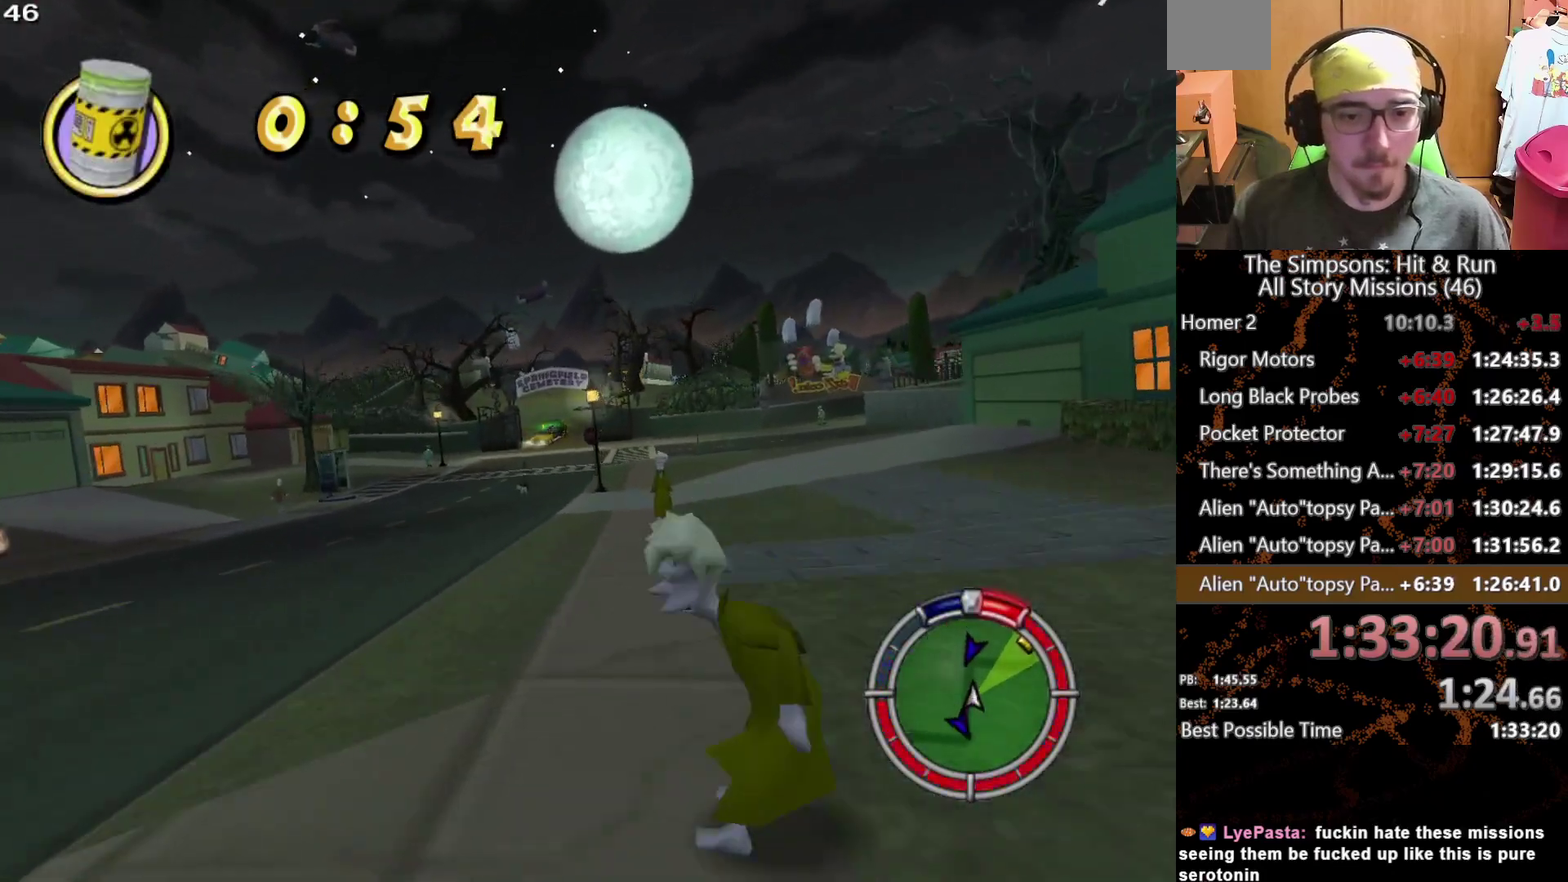
{"buttons": [], "left_stick": "left", "right_stick": "center", "events": [[50, "left_stick", "center"], [133, "left_stick", "left"]]}
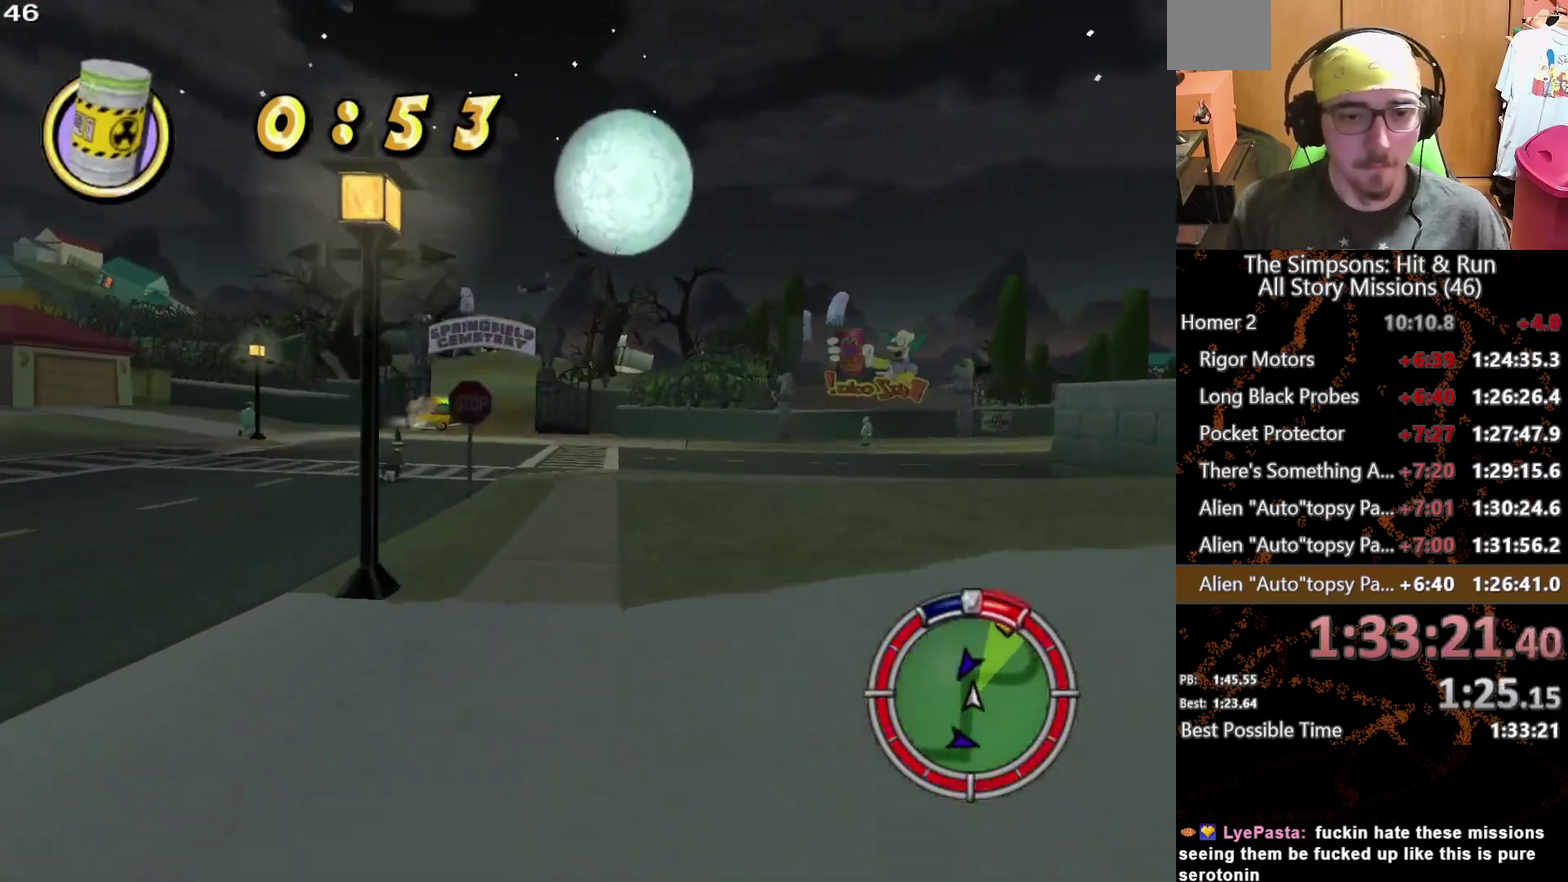
{"buttons": [], "left_stick": "left", "right_stick": "center", "events": [[50, "left_stick", "center"], [450, "left_stick", "left"]]}
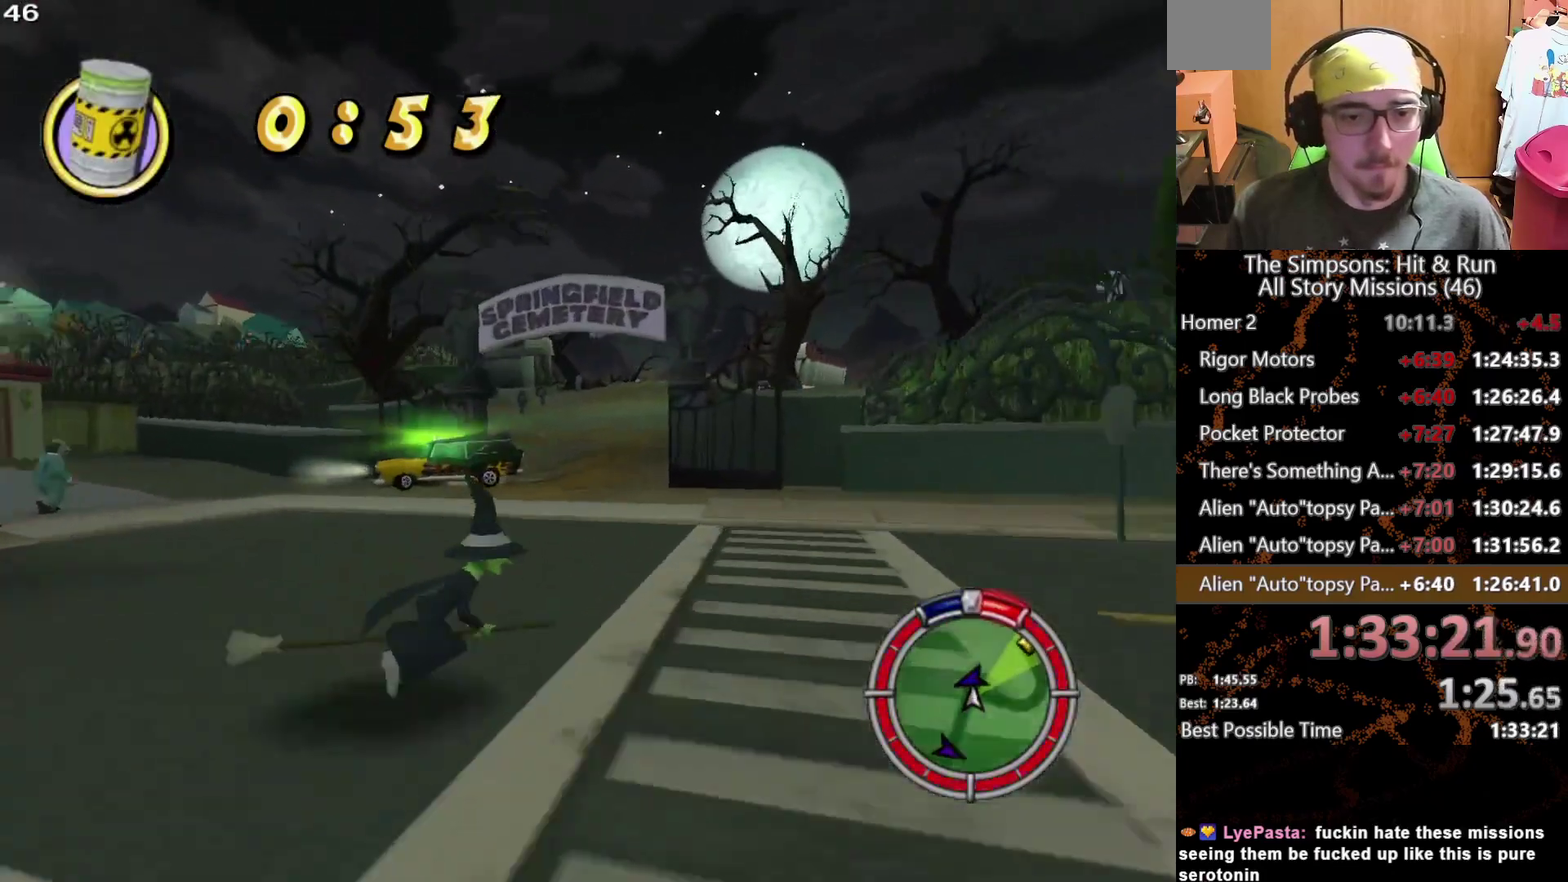
{"buttons": [], "left_stick": "right", "right_stick": "center", "events": [[333, "left_stick", "right"]]}
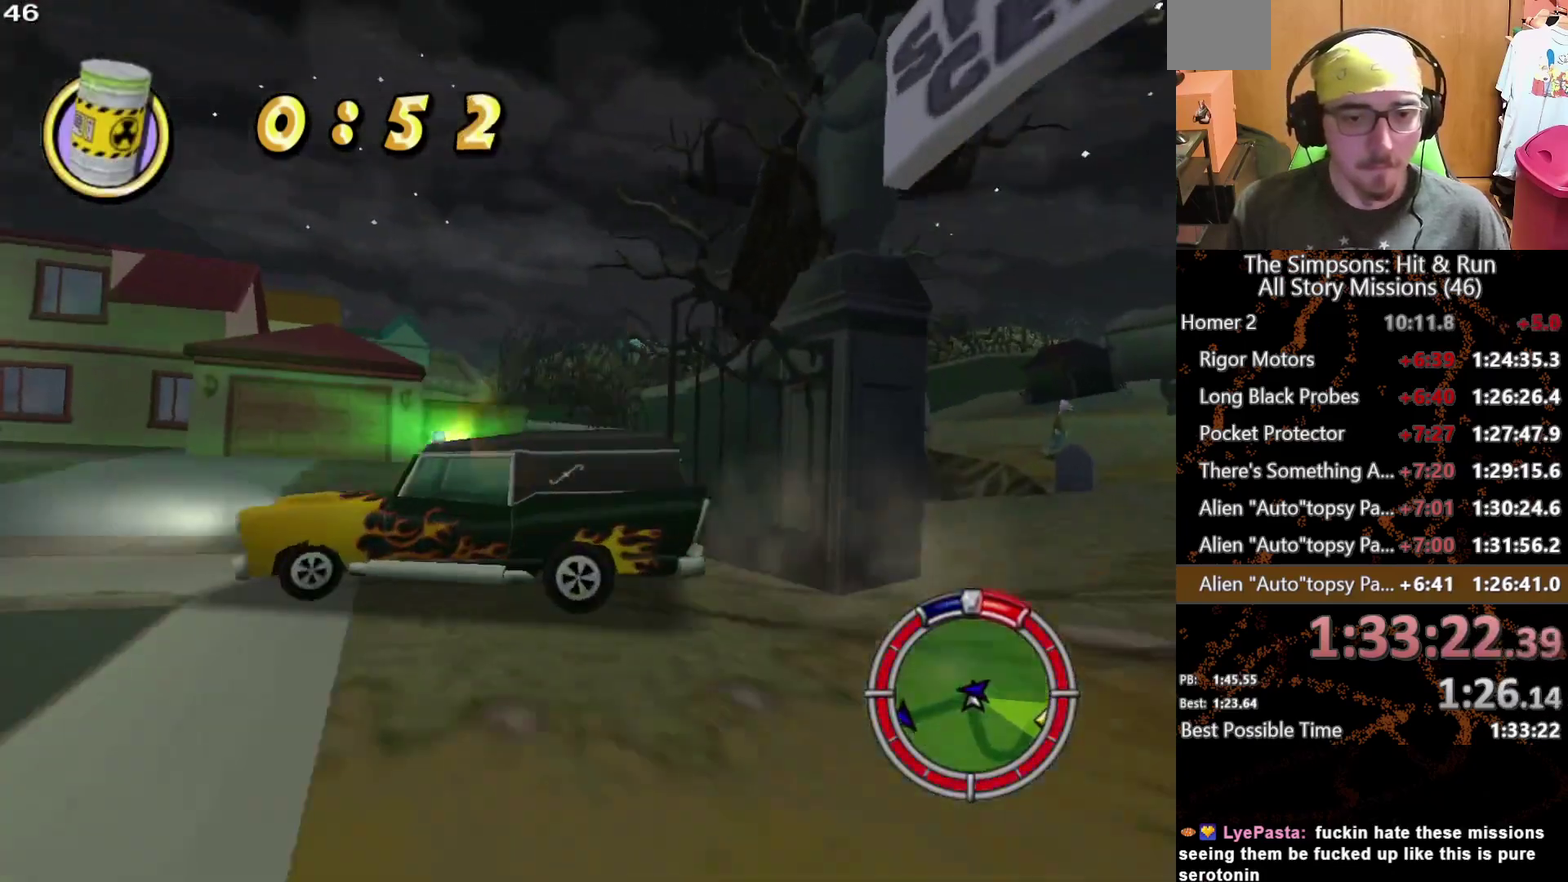
{"buttons": [], "left_stick": "center", "right_stick": "center", "events": [[317, "left_stick", "center"]]}
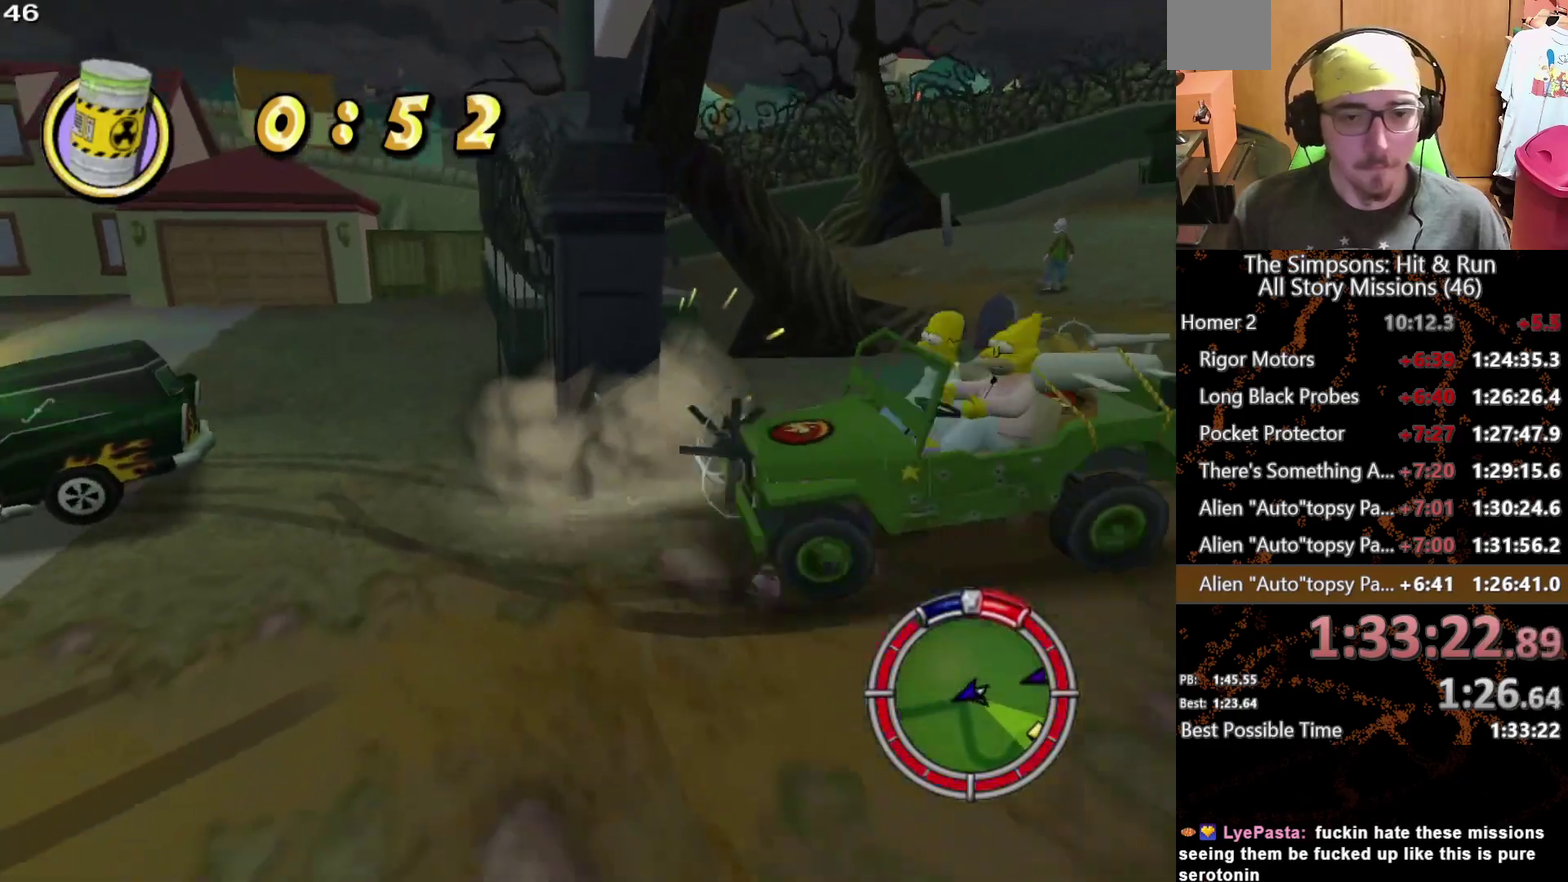
{"buttons": [], "left_stick": "center", "right_stick": "center", "events": []}
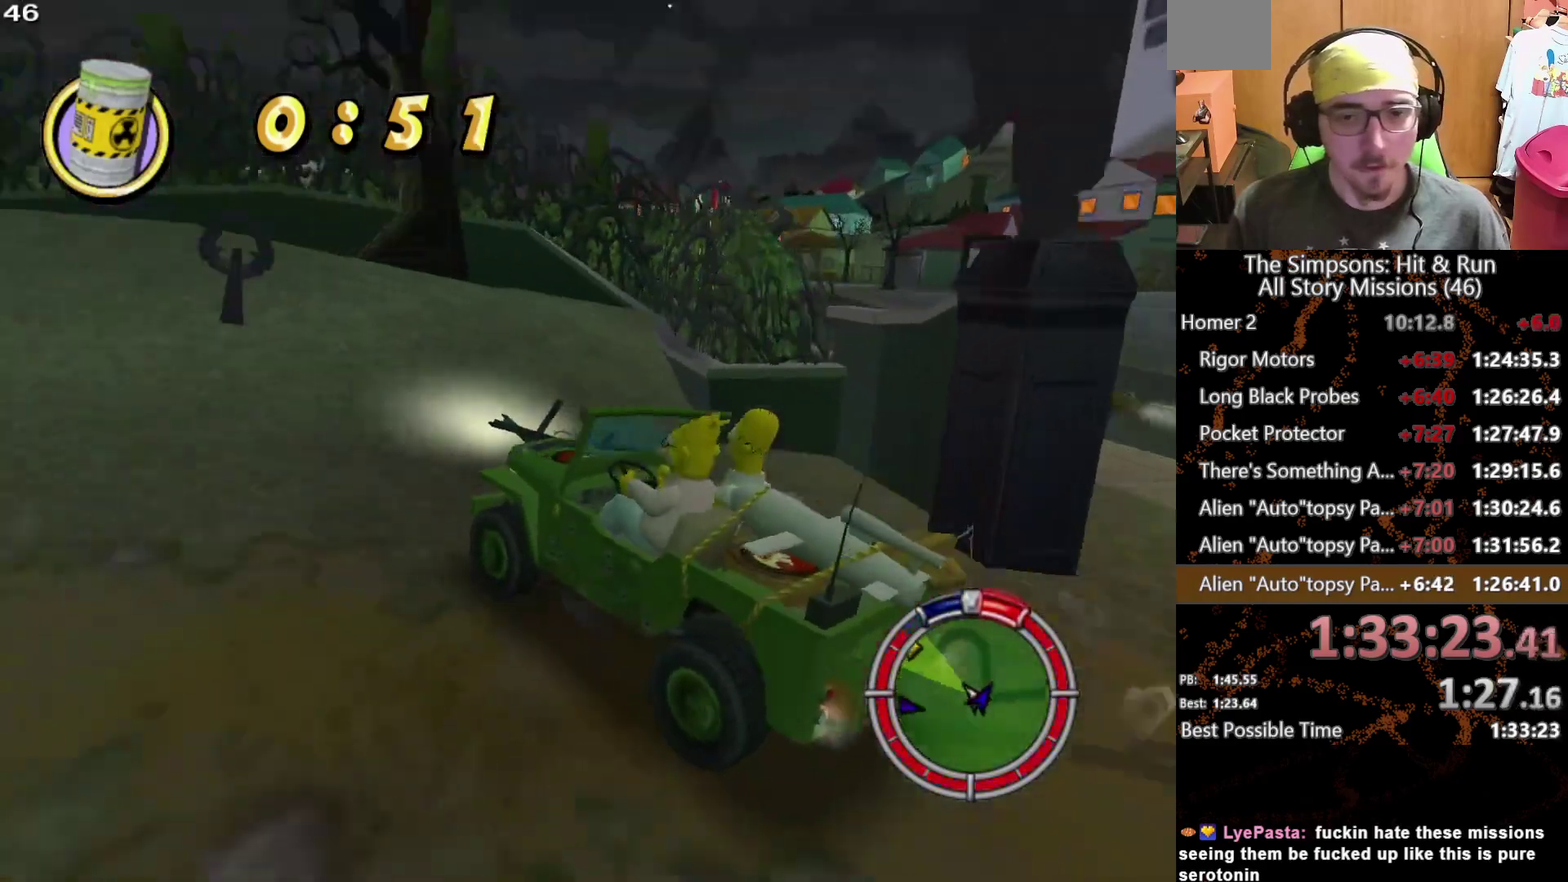
{"buttons": [], "left_stick": "left", "right_stick": "center", "events": [[250, "left_stick", "left"]]}
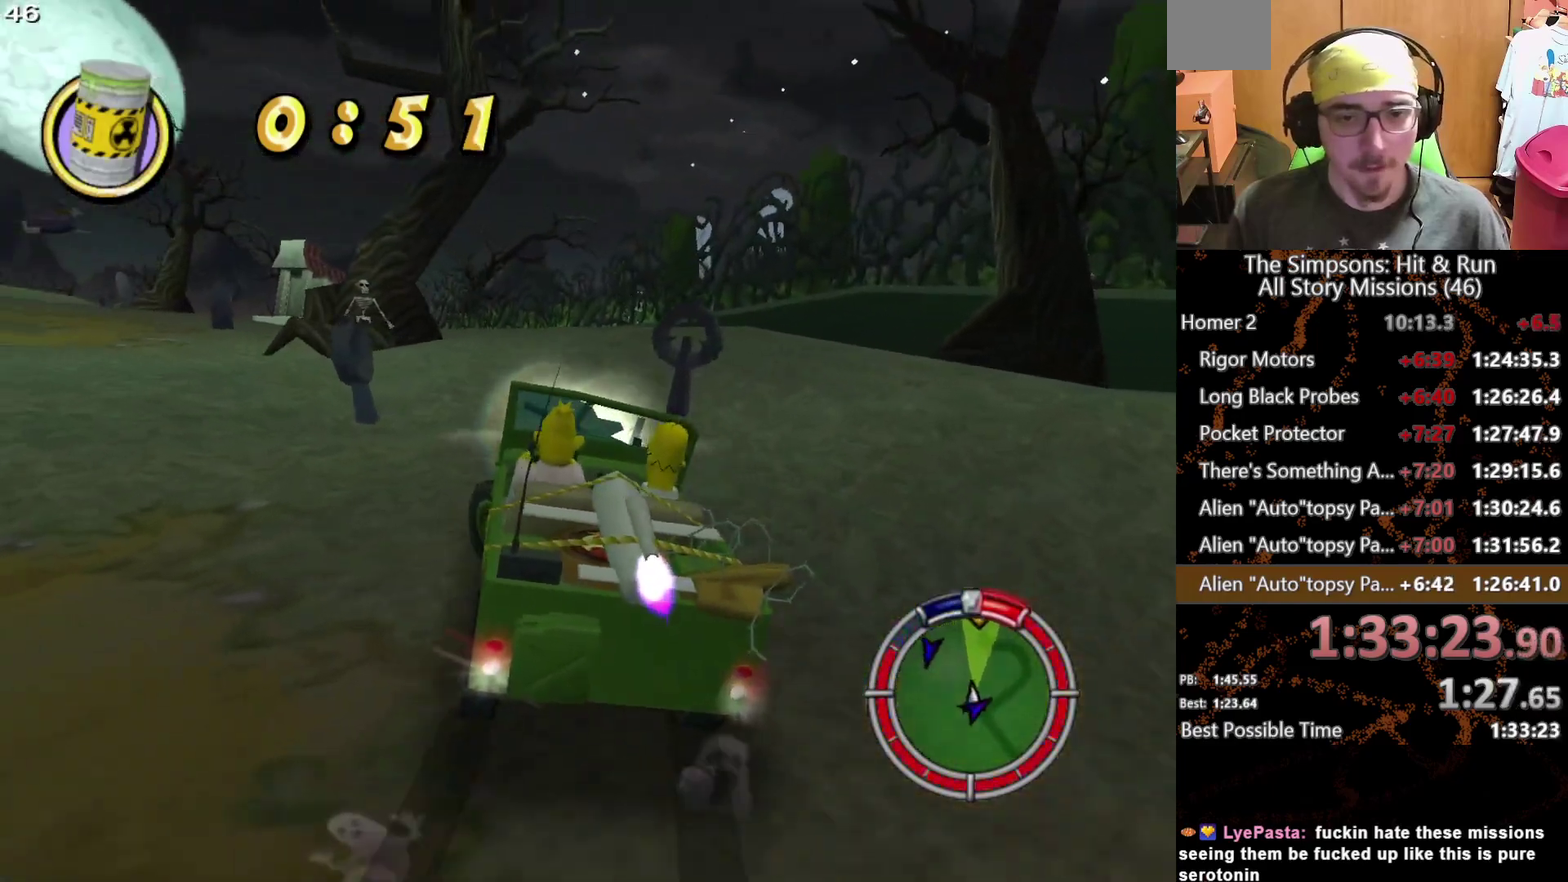
{"buttons": [], "left_stick": "center", "right_stick": "center", "events": [[117, "left_stick", "center"], [217, "left_stick", "left"], [350, "left_stick", "center"]]}
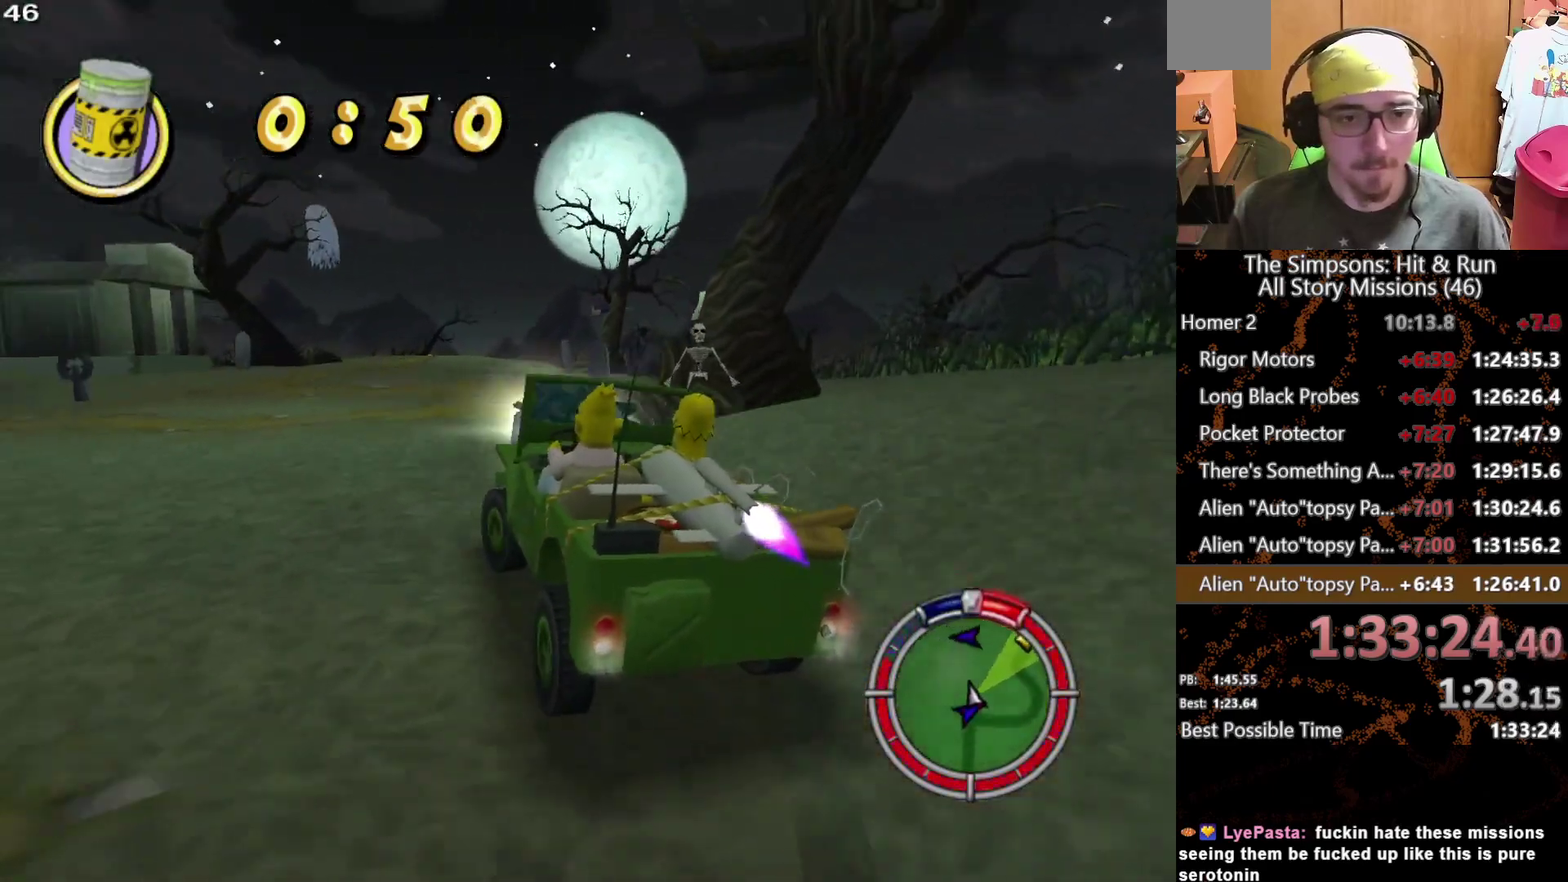
{"buttons": [], "left_stick": "right", "right_stick": "center", "events": [[233, "left_stick", "right"]]}
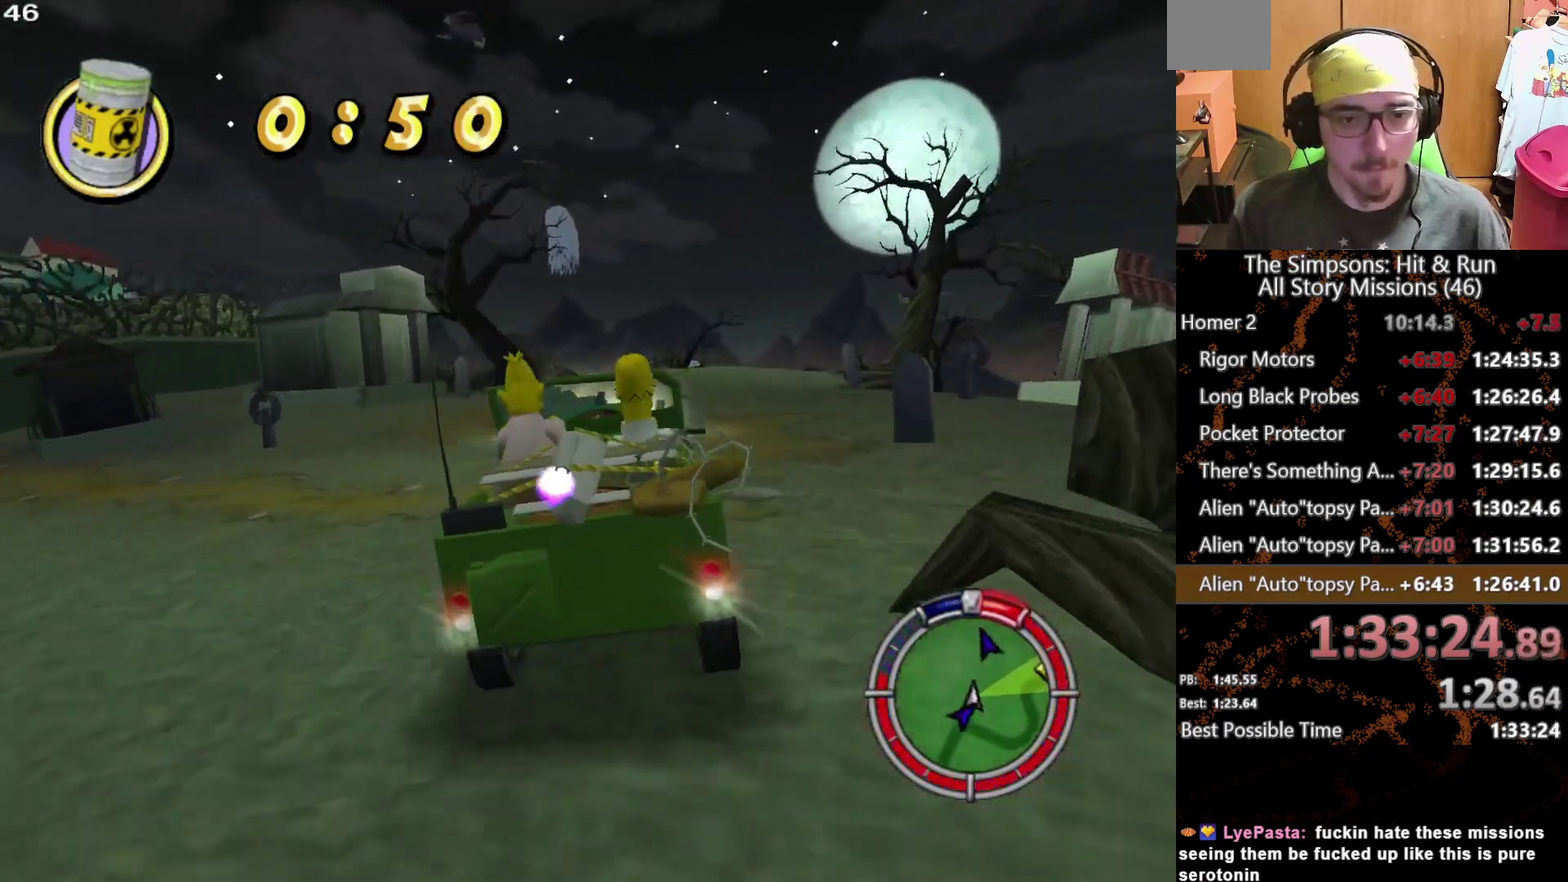
{"buttons": [], "left_stick": "center", "right_stick": "center", "events": [[50, "left_stick", "center"]]}
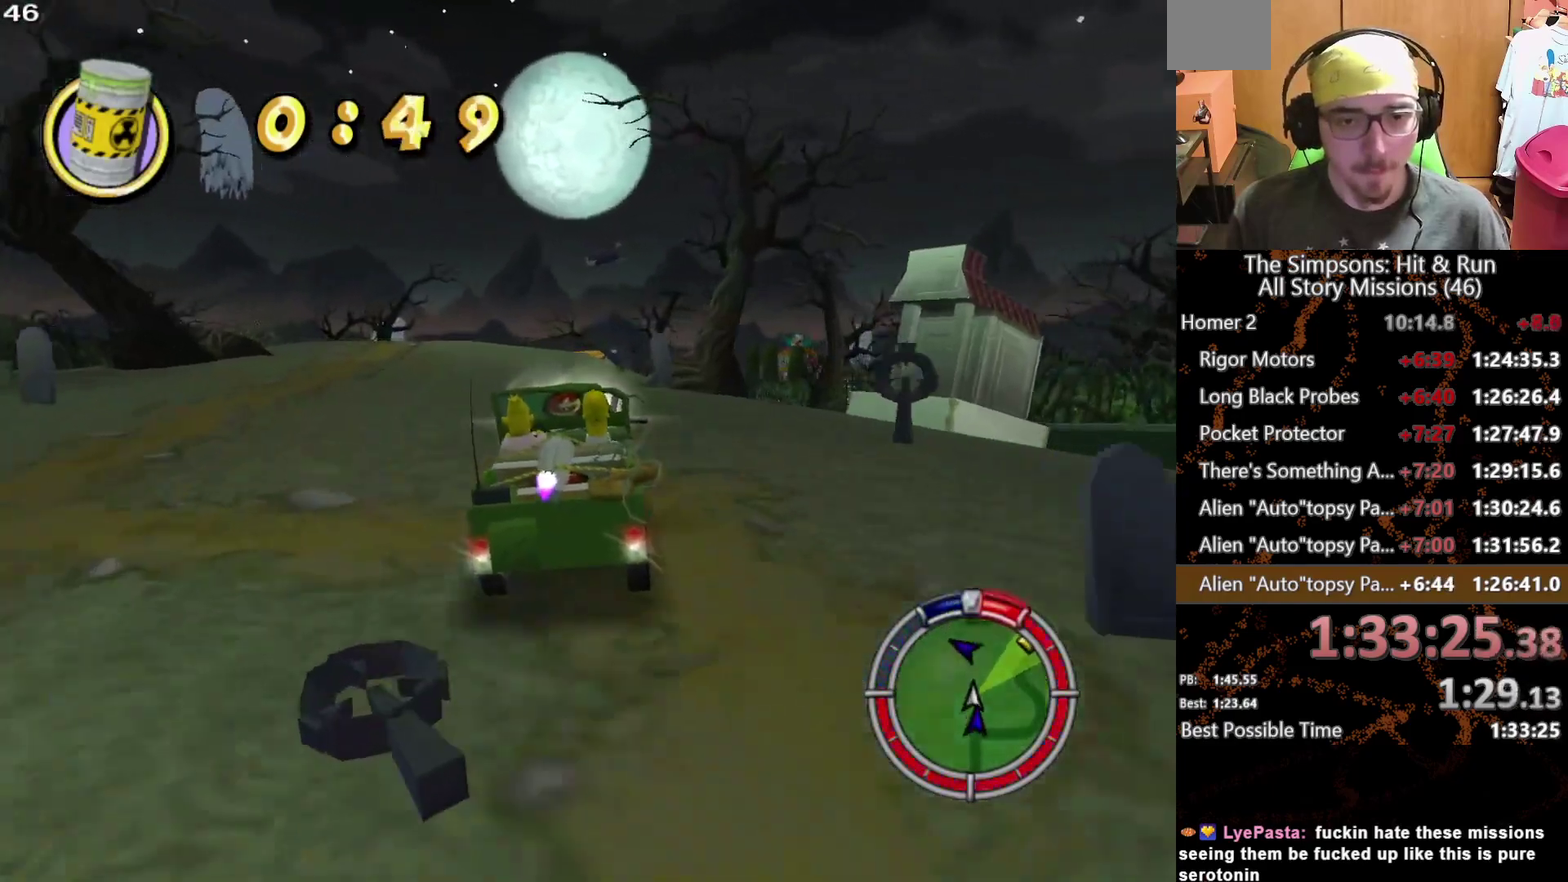
{"buttons": [], "left_stick": "center", "right_stick": "center", "events": []}
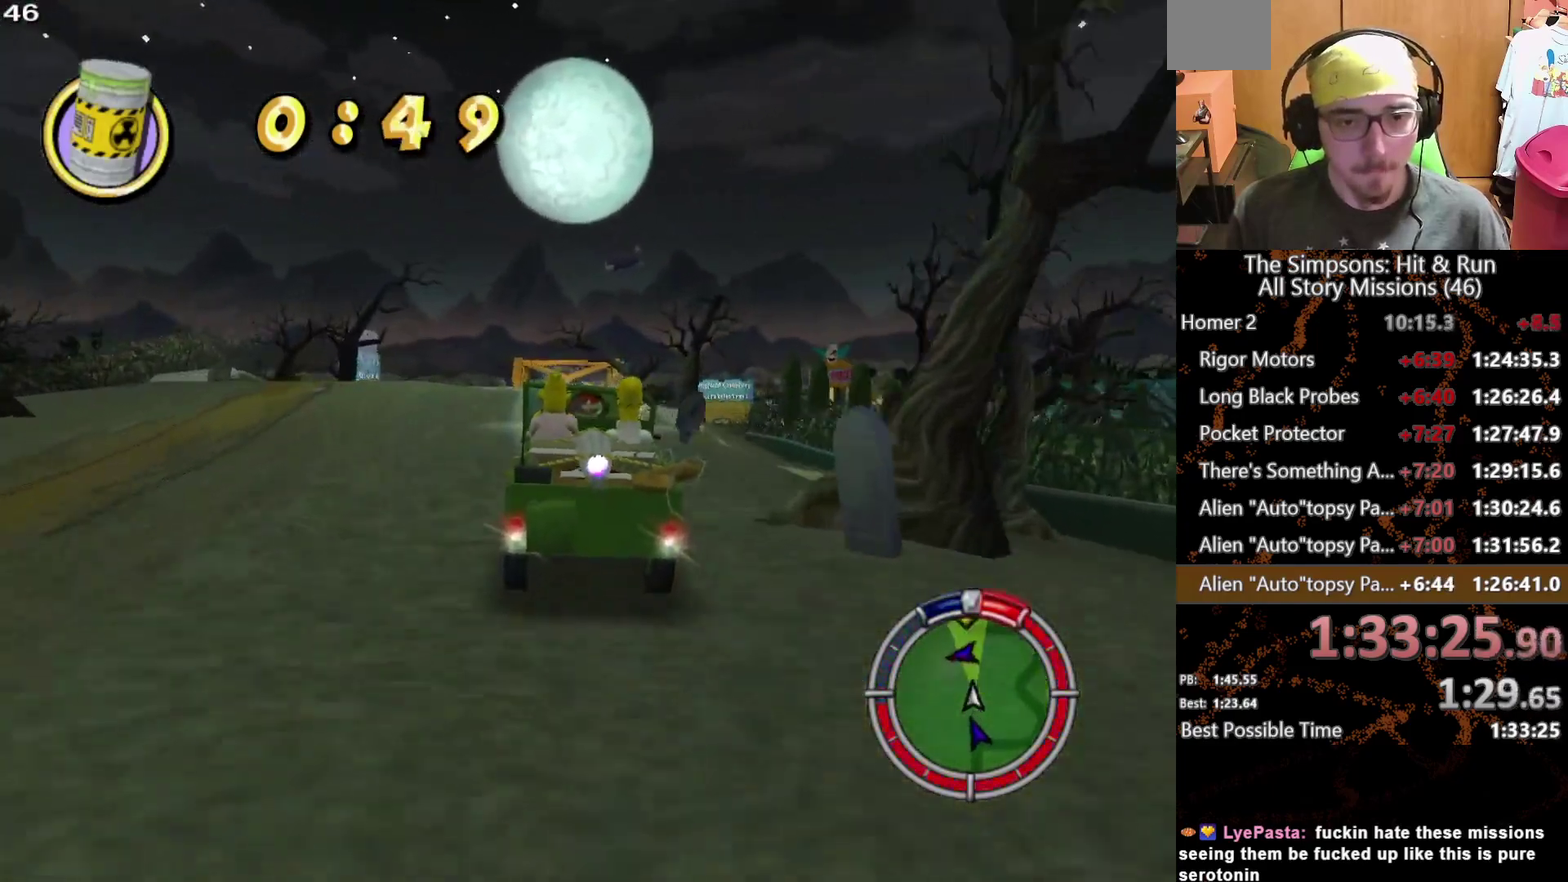
{"buttons": [], "left_stick": "center", "right_stick": "center", "events": [[33, "left_stick", "left"], [450, "left_stick", "center"]]}
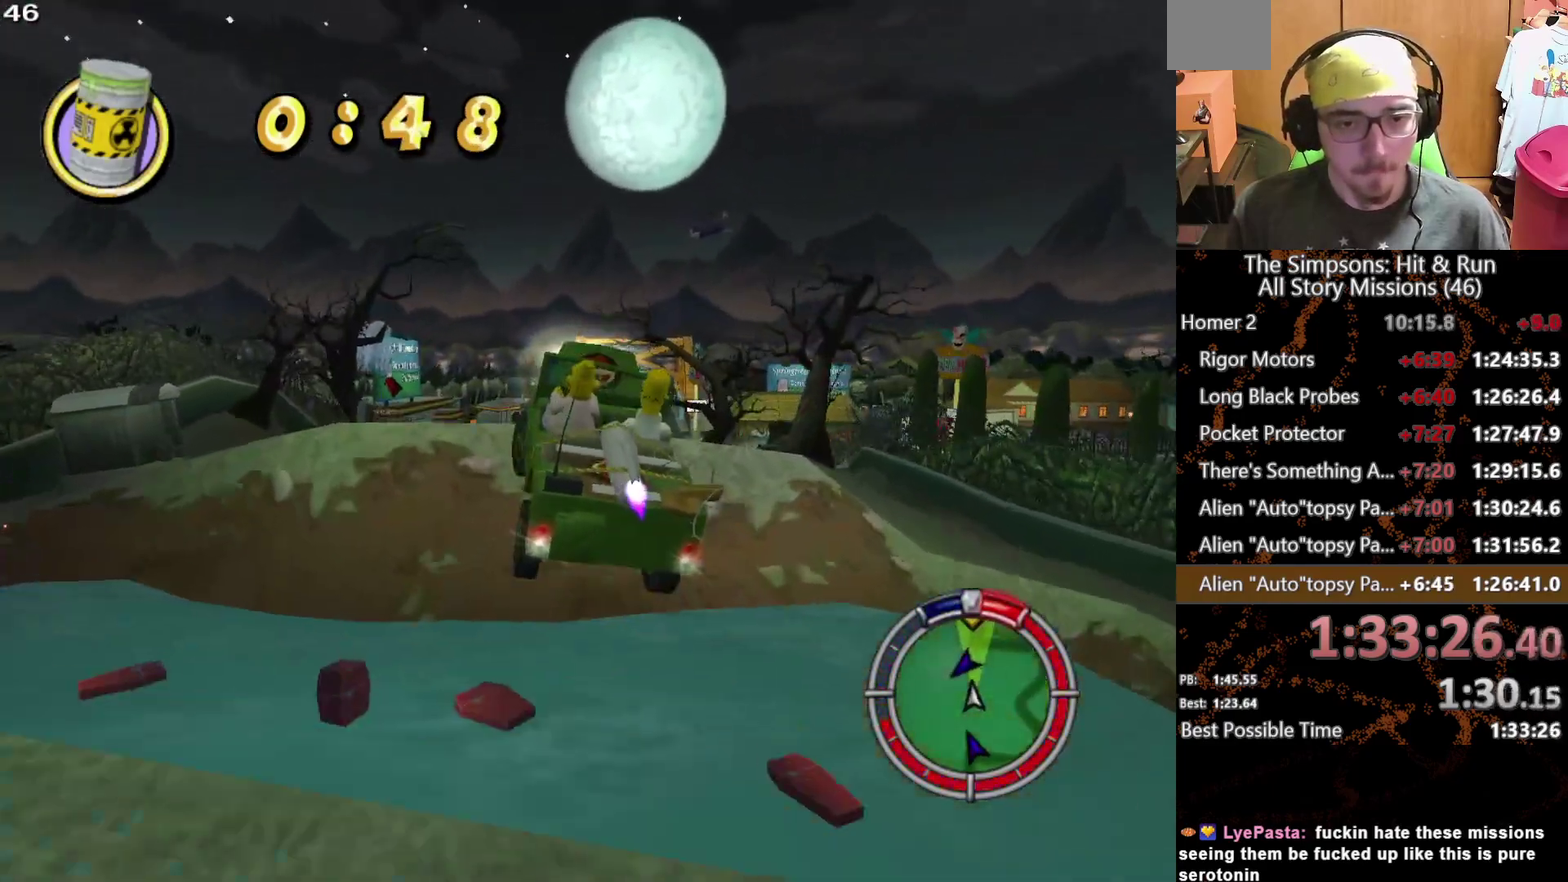
{"buttons": [], "left_stick": "right", "right_stick": "center", "events": [[467, "left_stick", "right"]]}
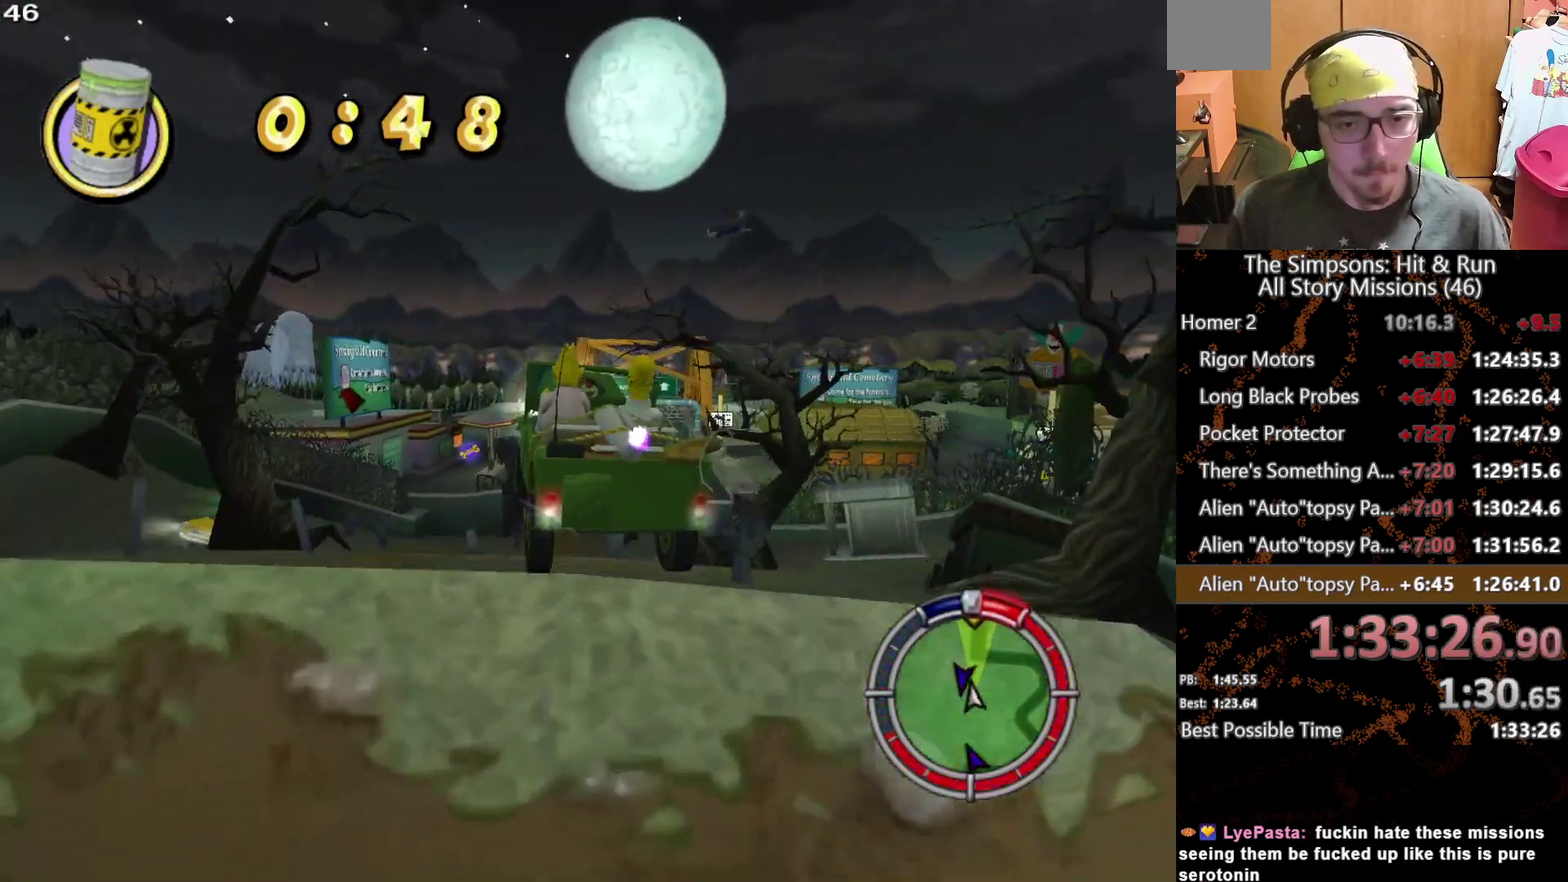
{"buttons": [], "left_stick": "center", "right_stick": "center", "events": [[467, "left_stick", "center"]]}
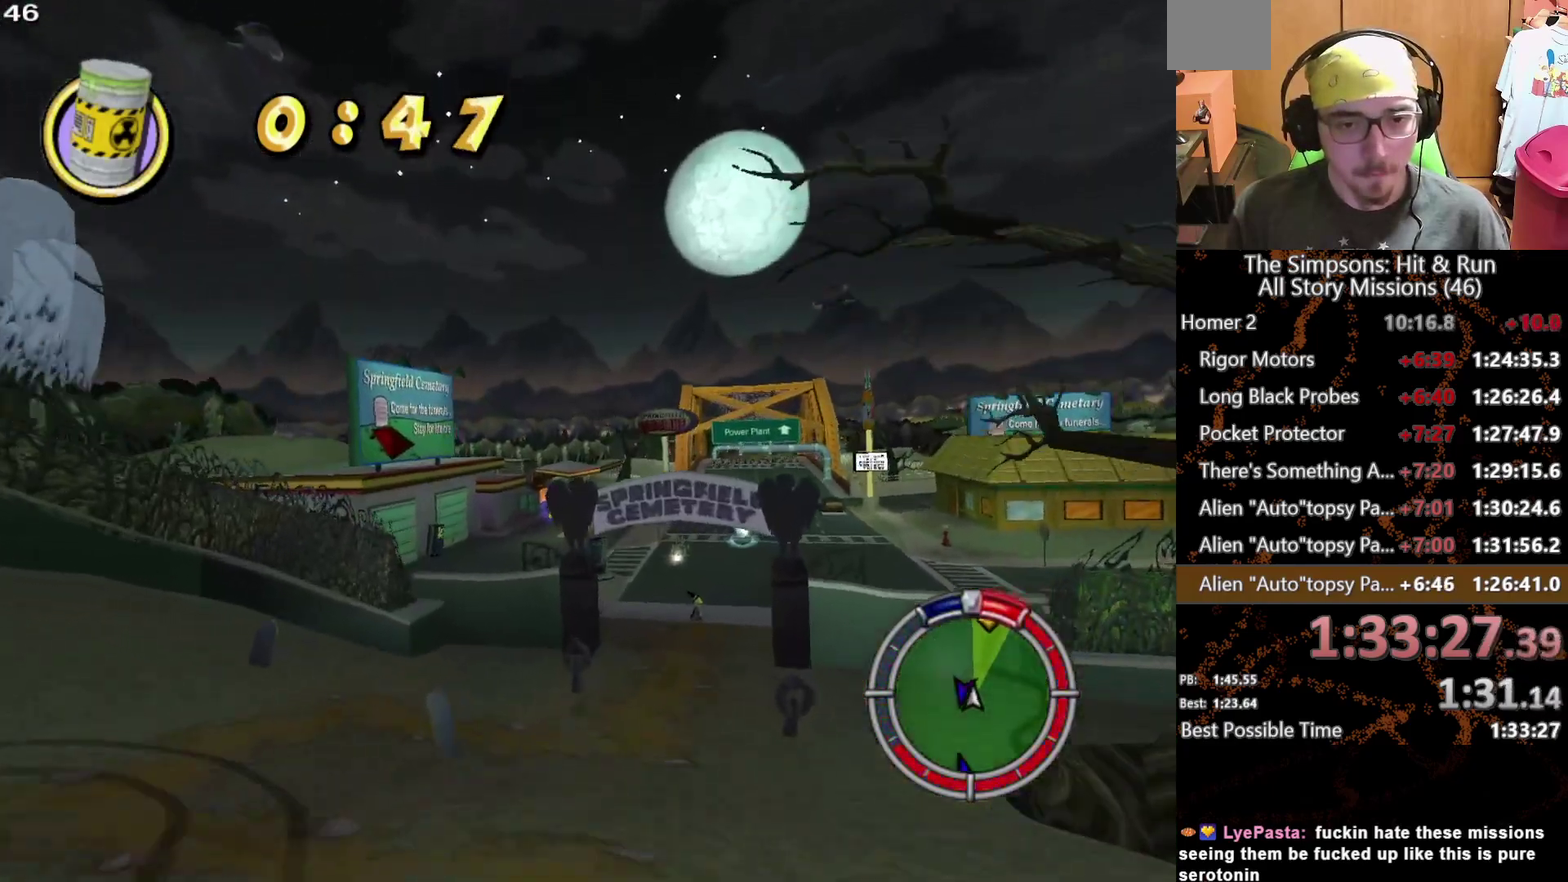
{"buttons": [], "left_stick": "left", "right_stick": "center", "events": [[200, "left_stick", "left"]]}
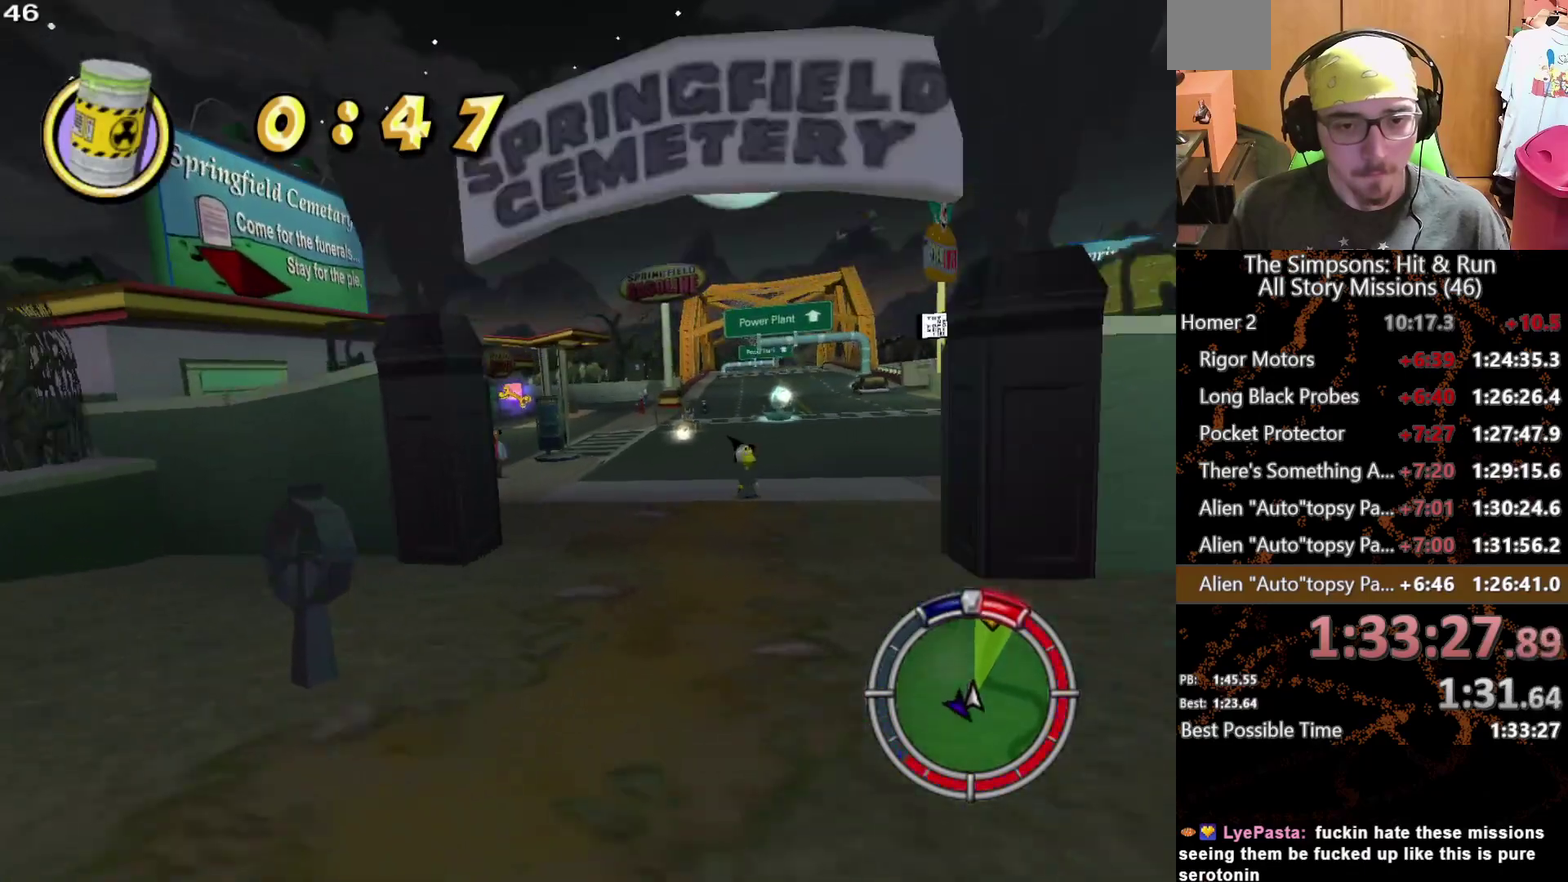
{"buttons": [], "left_stick": "left", "right_stick": "center", "events": []}
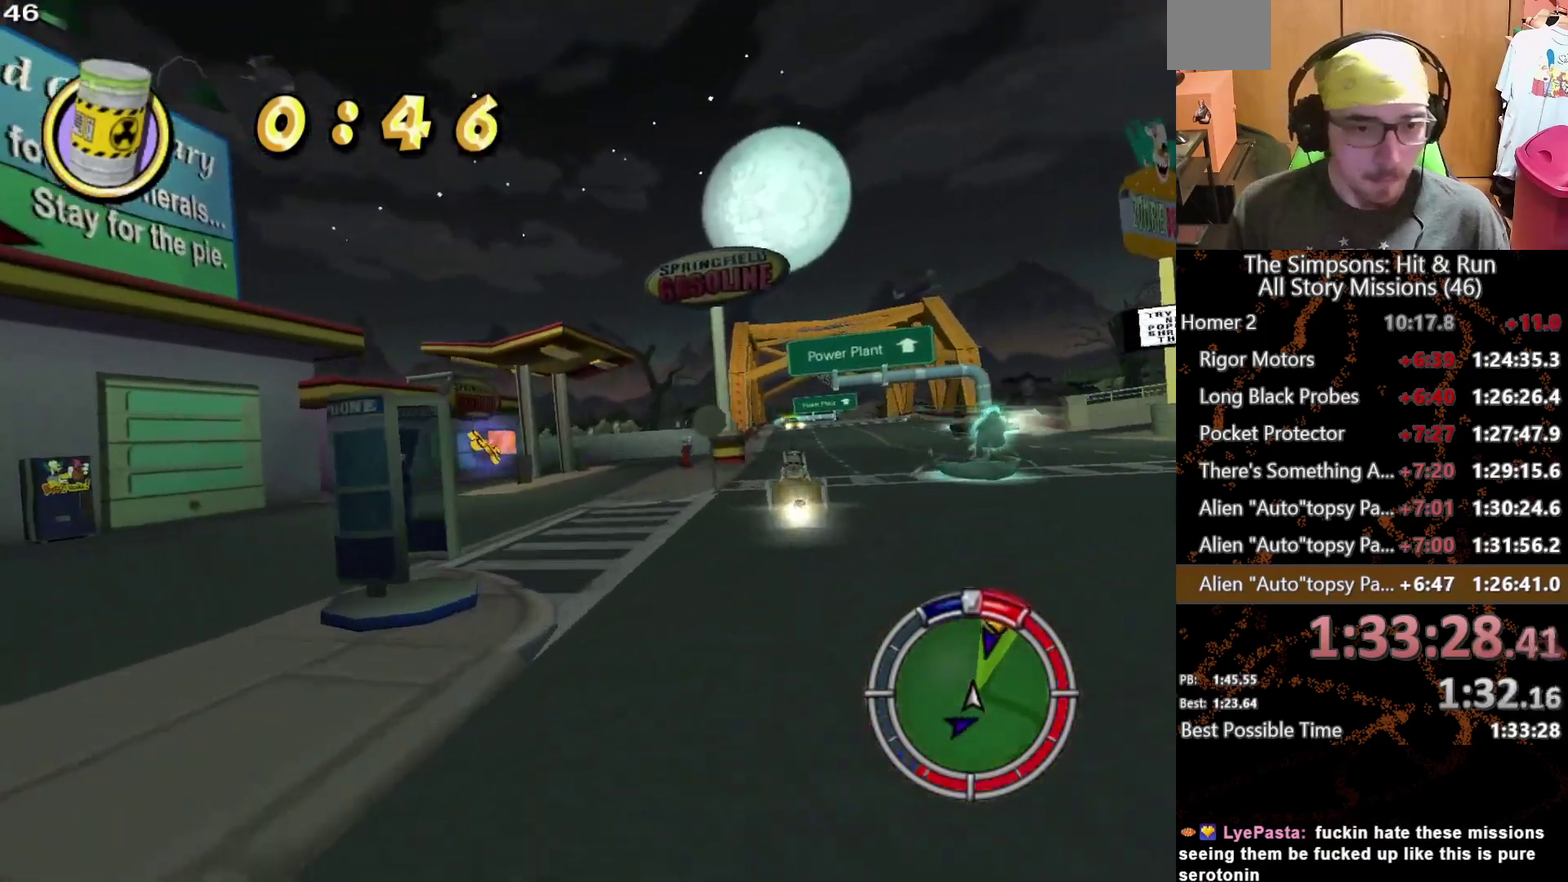
{"buttons": [], "left_stick": "right", "right_stick": "center", "events": [[200, "A", "down"], [333, "A", "up"], [367, "left_stick", "up-left"], [433, "left_stick", "right"]]}
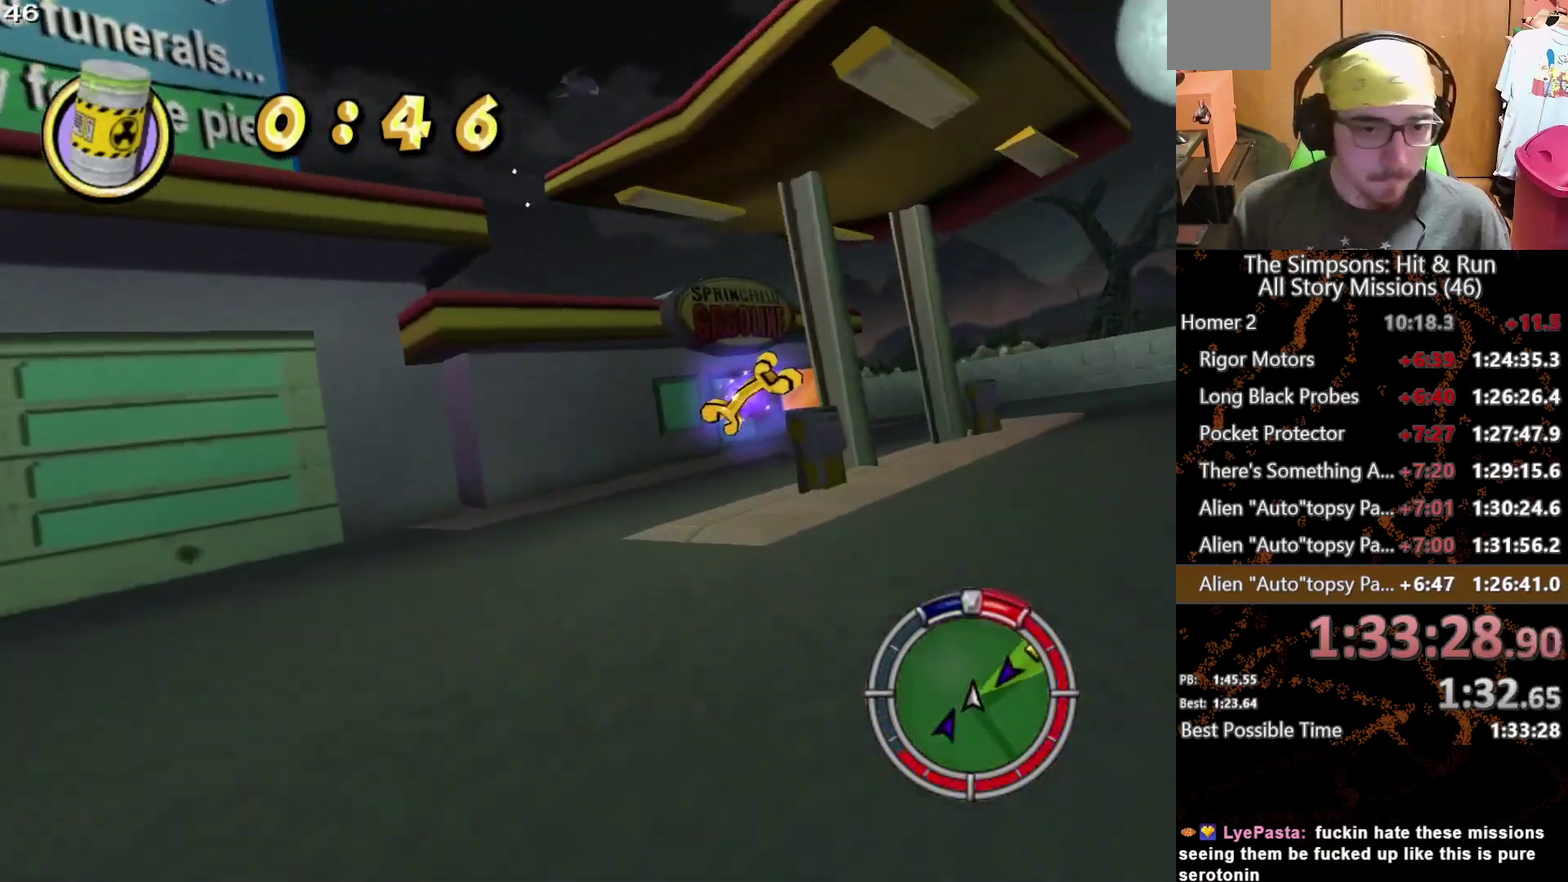
{"buttons": ["L2"], "left_stick": "right", "right_stick": "center", "events": [[17, "L2", "down"], [33, "A", "down"], [350, "A", "up"]]}
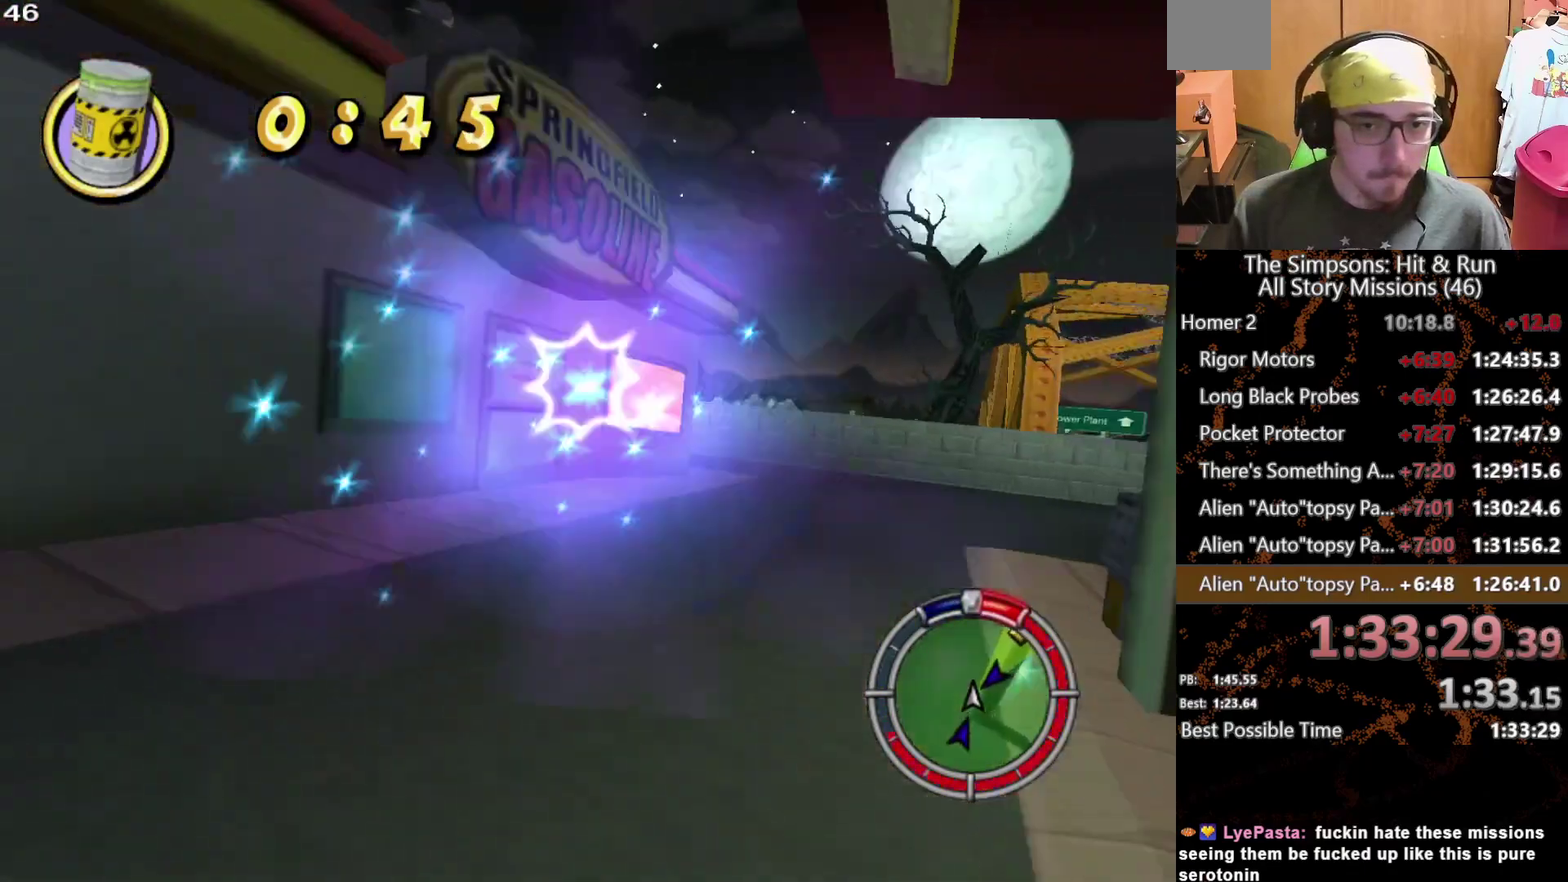
{"buttons": [], "left_stick": "right", "right_stick": "center", "events": [[83, "L2", "up"], [317, "left_stick", "center"], [467, "left_stick", "right"]]}
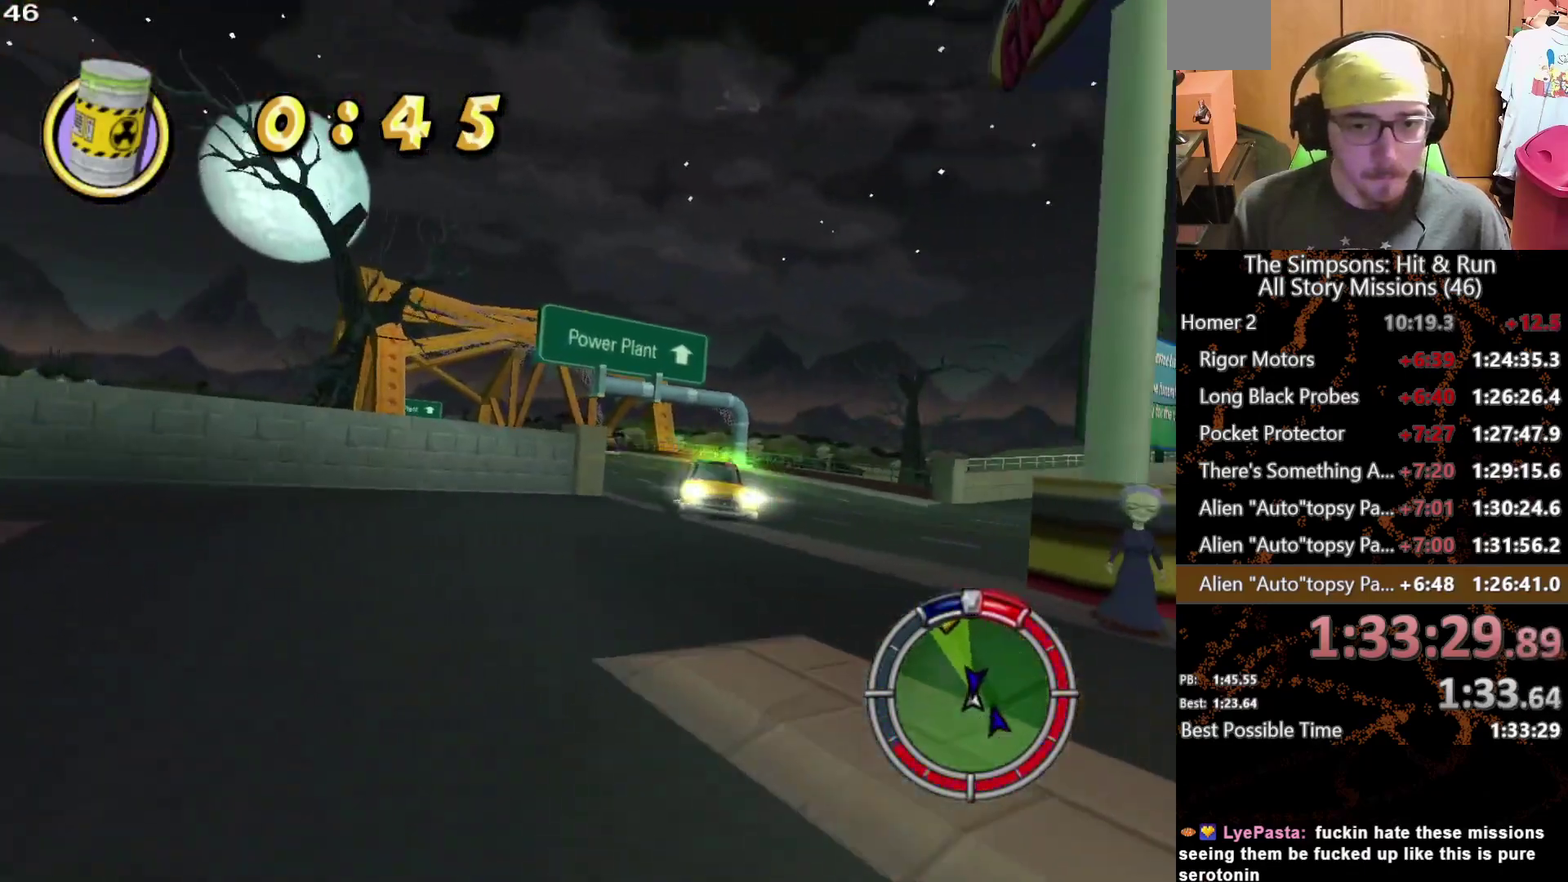
{"buttons": [], "left_stick": "center", "right_stick": "center", "events": [[117, "left_stick", "left"], [267, "left_stick", "center"]]}
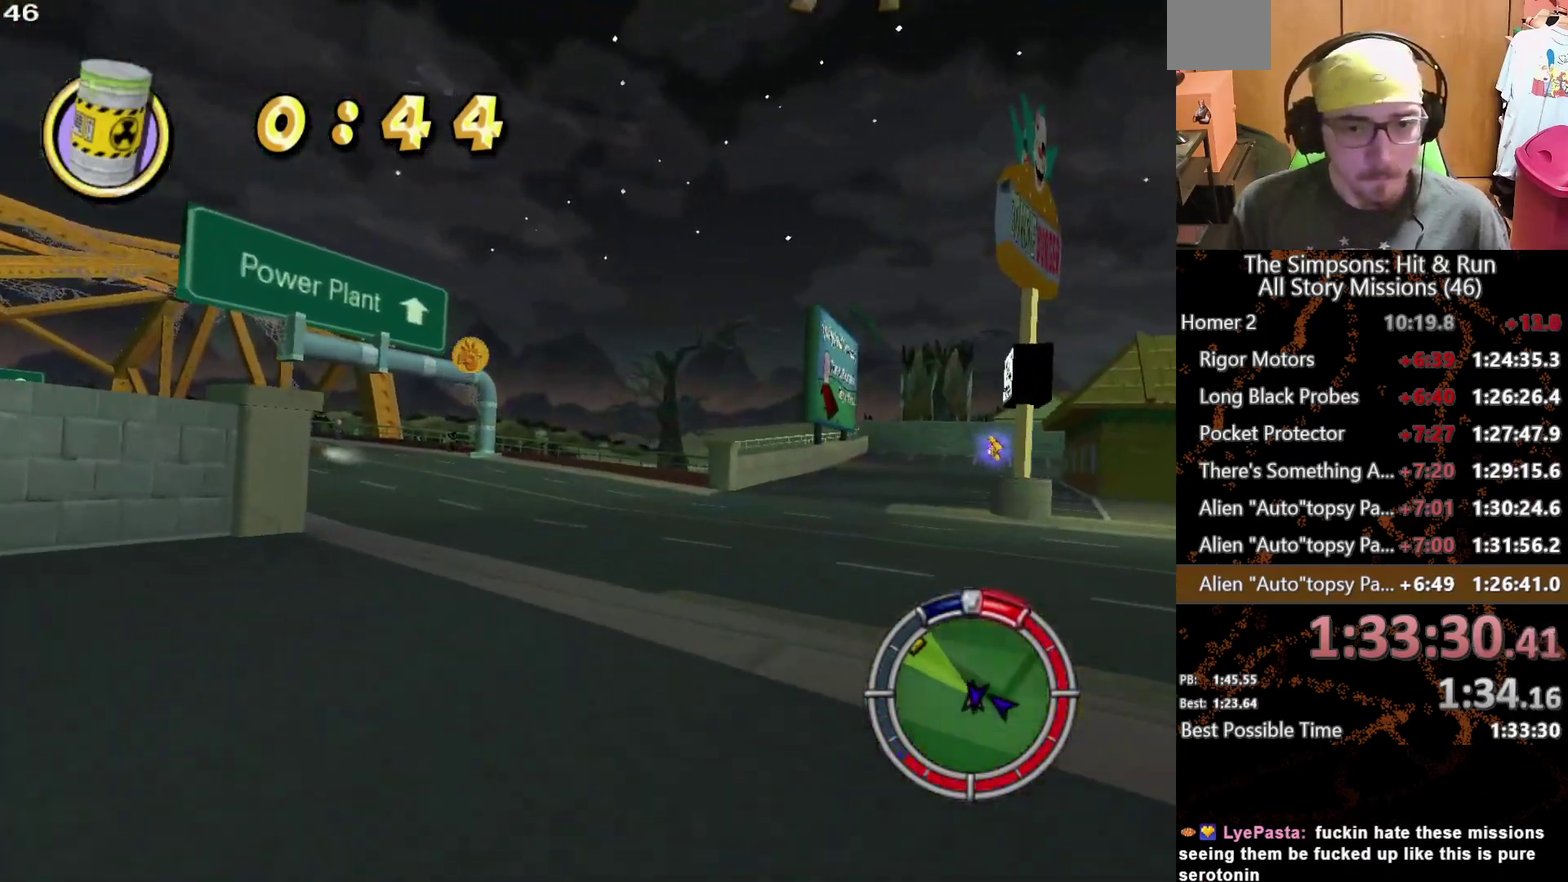
{"buttons": [], "left_stick": "center", "right_stick": "center", "events": []}
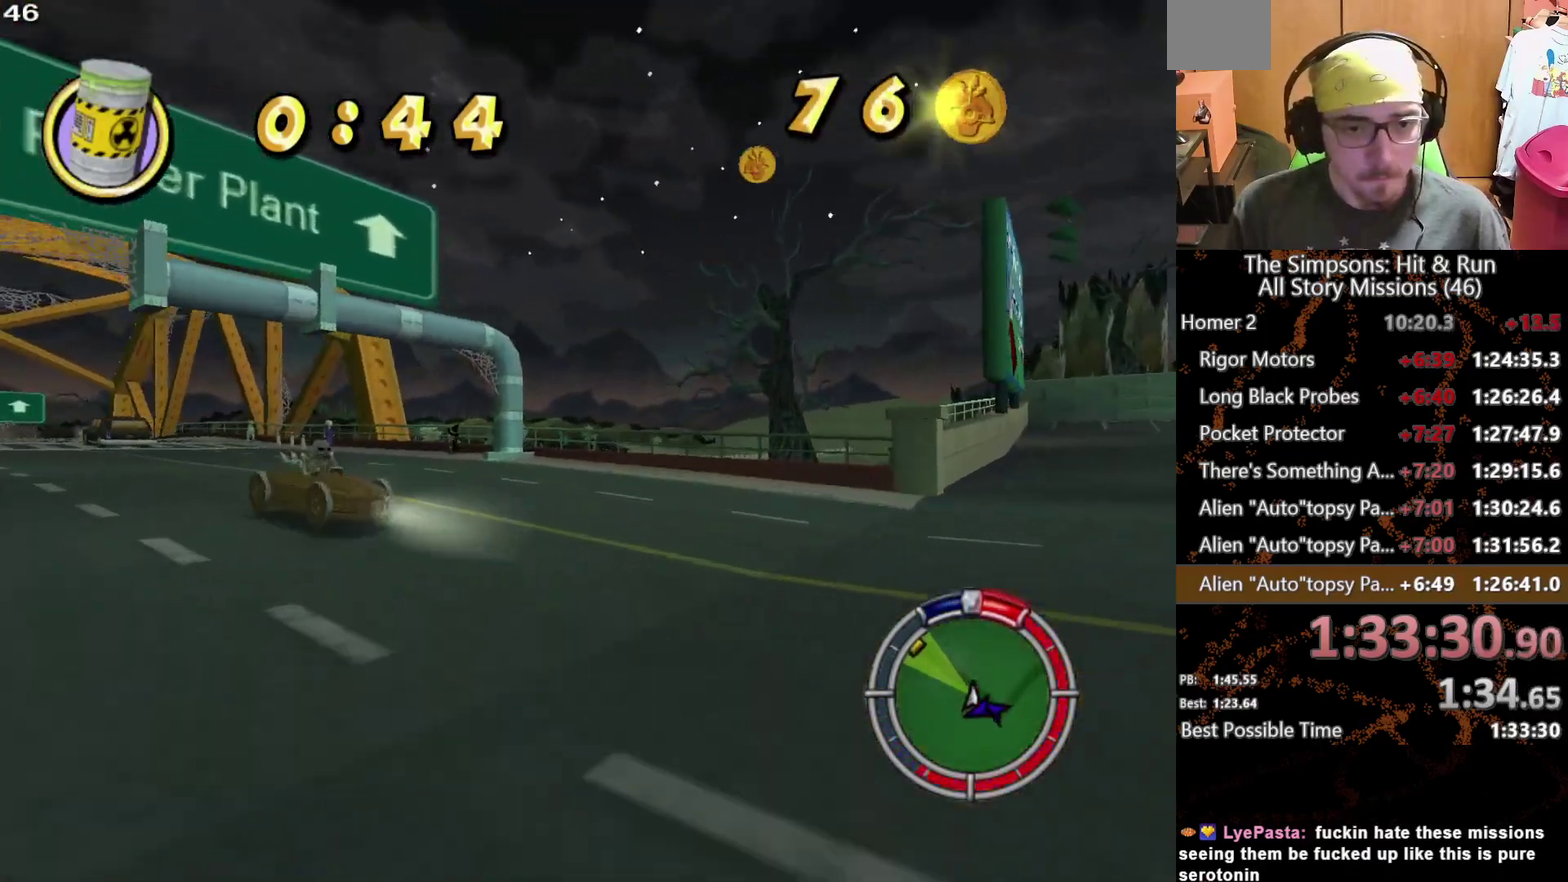
{"buttons": [], "left_stick": "left", "right_stick": "center", "events": [[17, "left_stick", "left"]]}
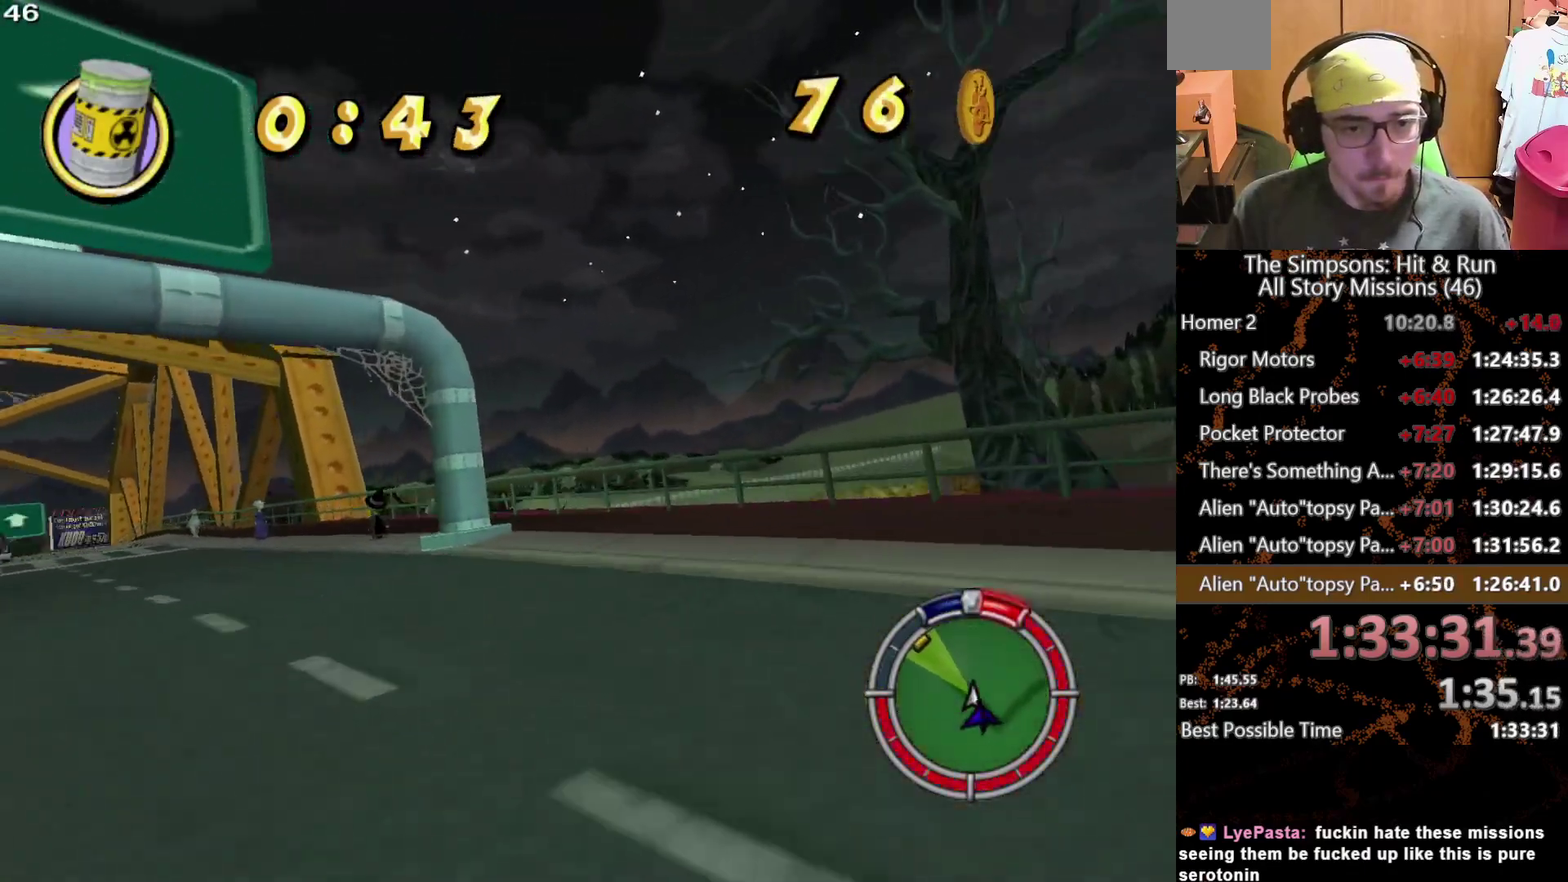
{"buttons": [], "left_stick": "left", "right_stick": "center", "events": [[67, "A", "down"], [367, "A", "up"]]}
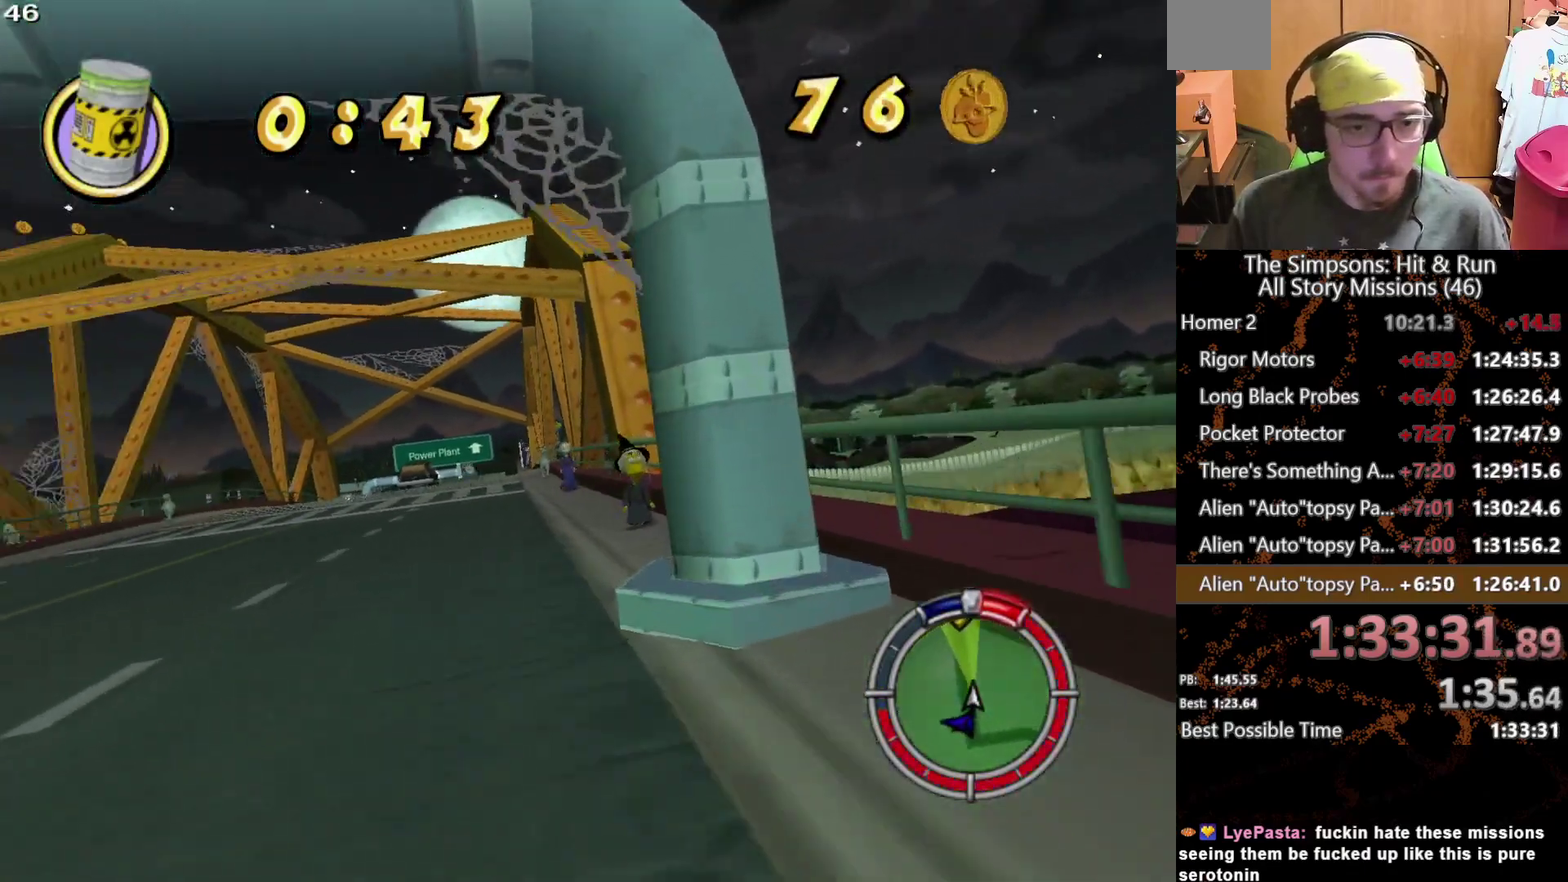
{"buttons": [], "left_stick": "center", "right_stick": "center", "events": [[150, "left_stick", "right"], [433, "left_stick", "center"]]}
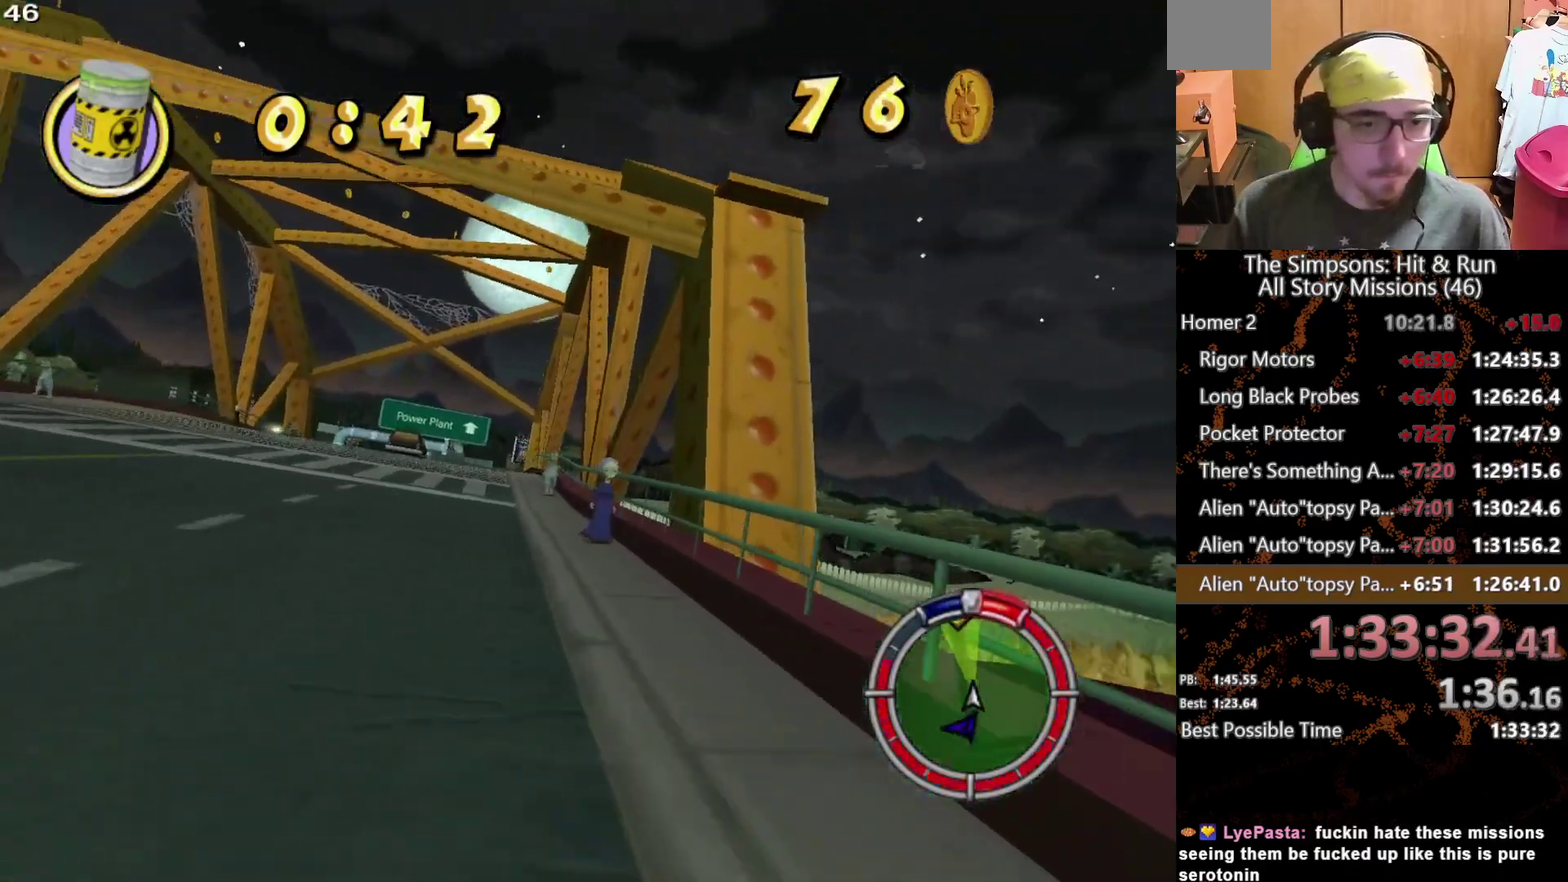
{"buttons": [], "left_stick": "center", "right_stick": "center", "events": [[133, "left_stick", "left"], [200, "left_stick", "up-left"], [283, "left_stick", "center"]]}
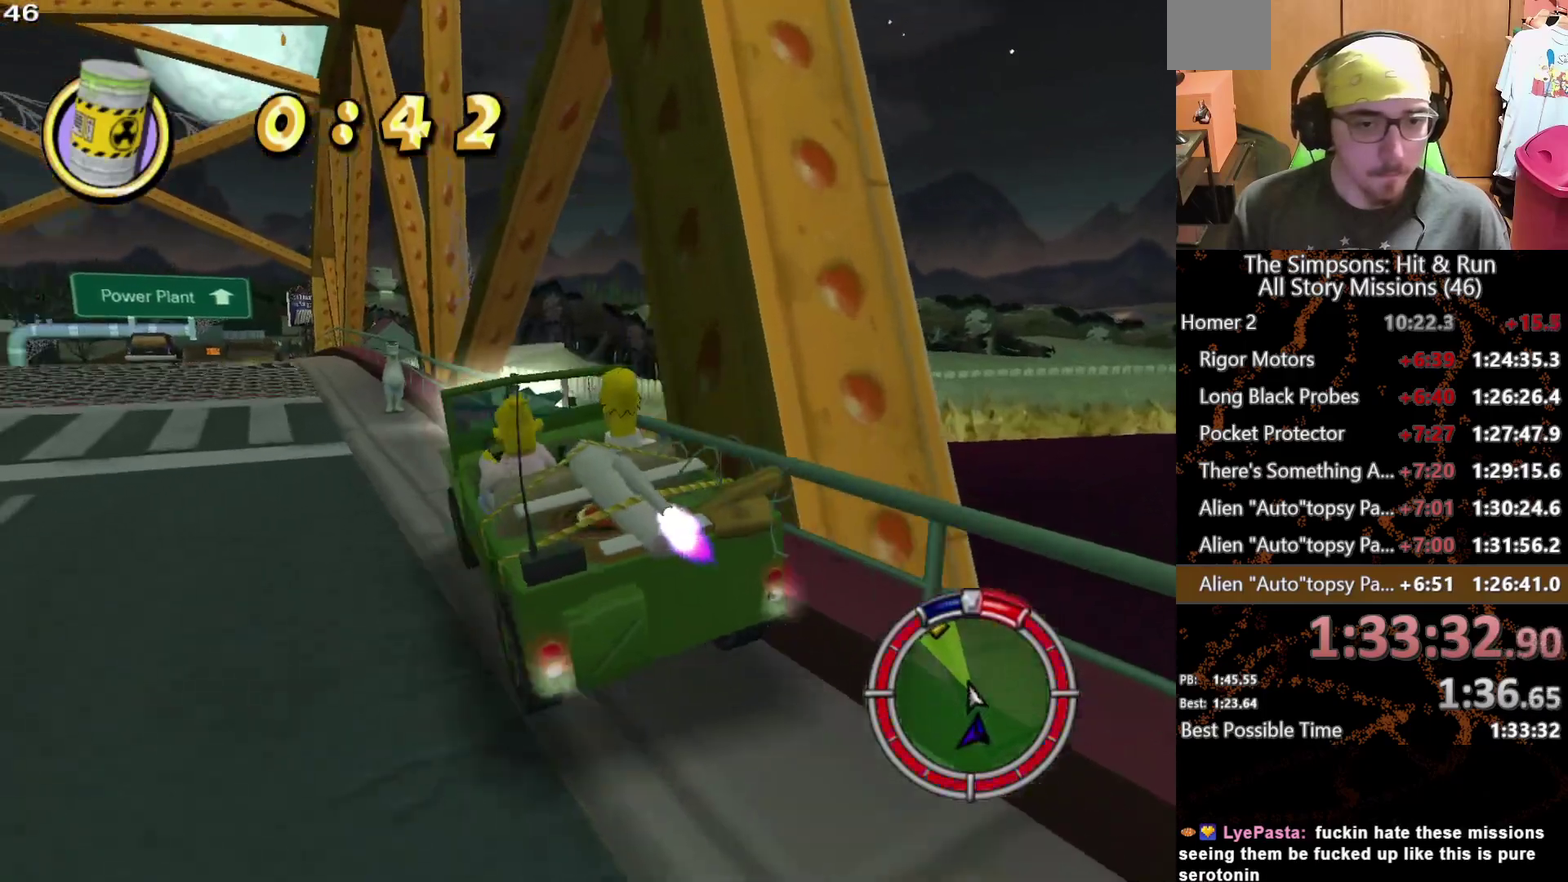
{"buttons": [], "left_stick": "left", "right_stick": "center", "events": [[67, "left_stick", "left"]]}